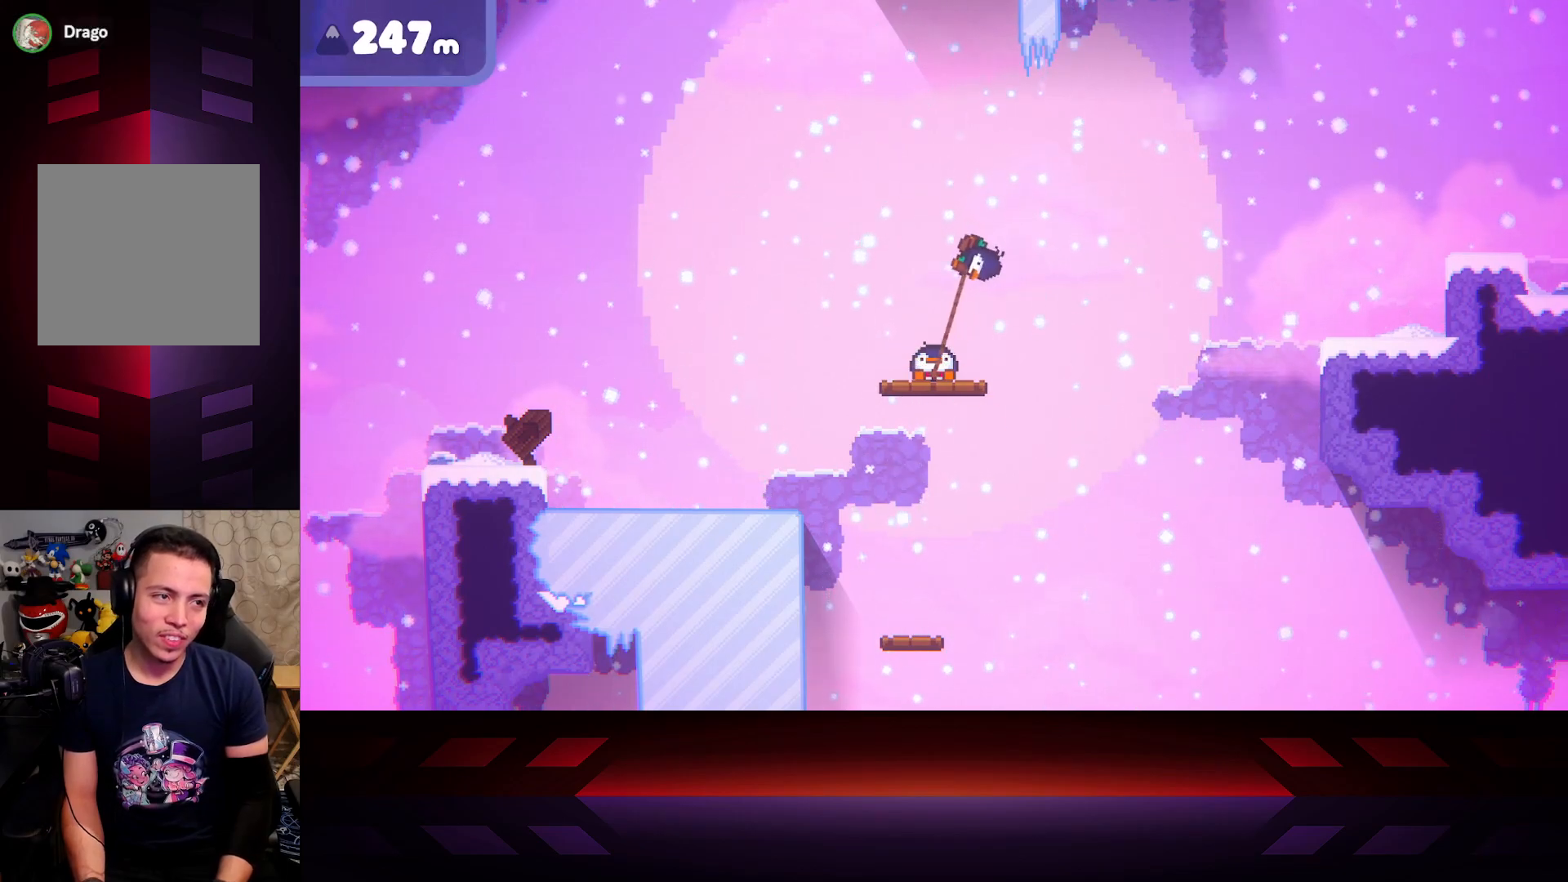
Gameplay with a controller (Xbox layout); each line is a JSON object with the inputs held at the frame after it. "events" lists button and stick changes between this image and that frame as [ms after this image, input, new state], when the widget could be followed in between.
{"buttons": ["X"], "left_stick": "right", "right_stick": "center", "events": []}
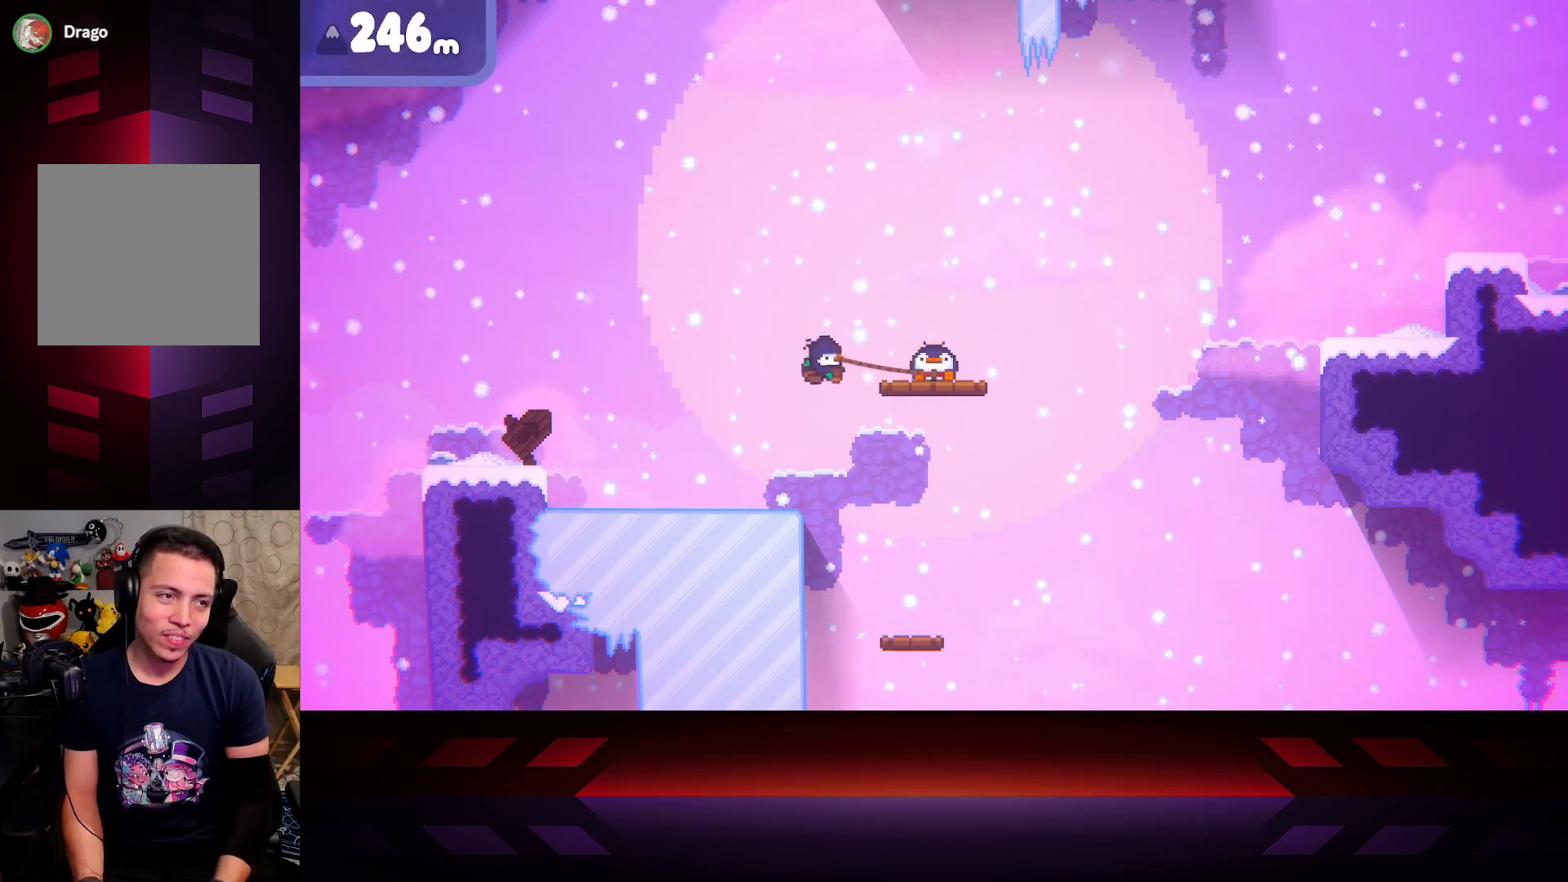
{"buttons": ["X"], "left_stick": "right", "right_stick": "center", "events": []}
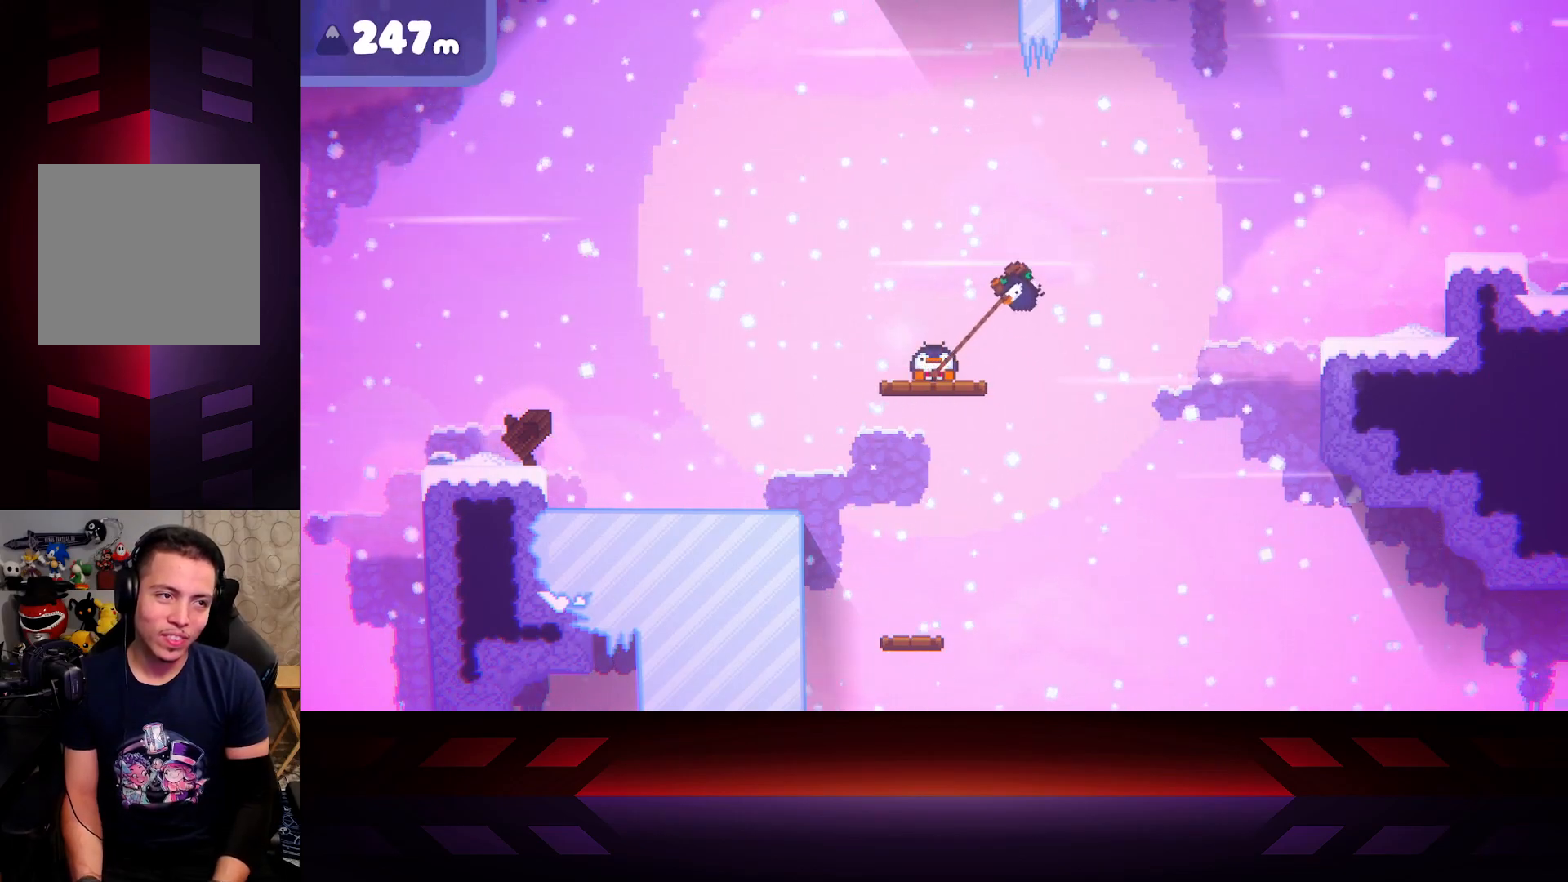
{"buttons": ["X"], "left_stick": "right", "right_stick": "center", "events": []}
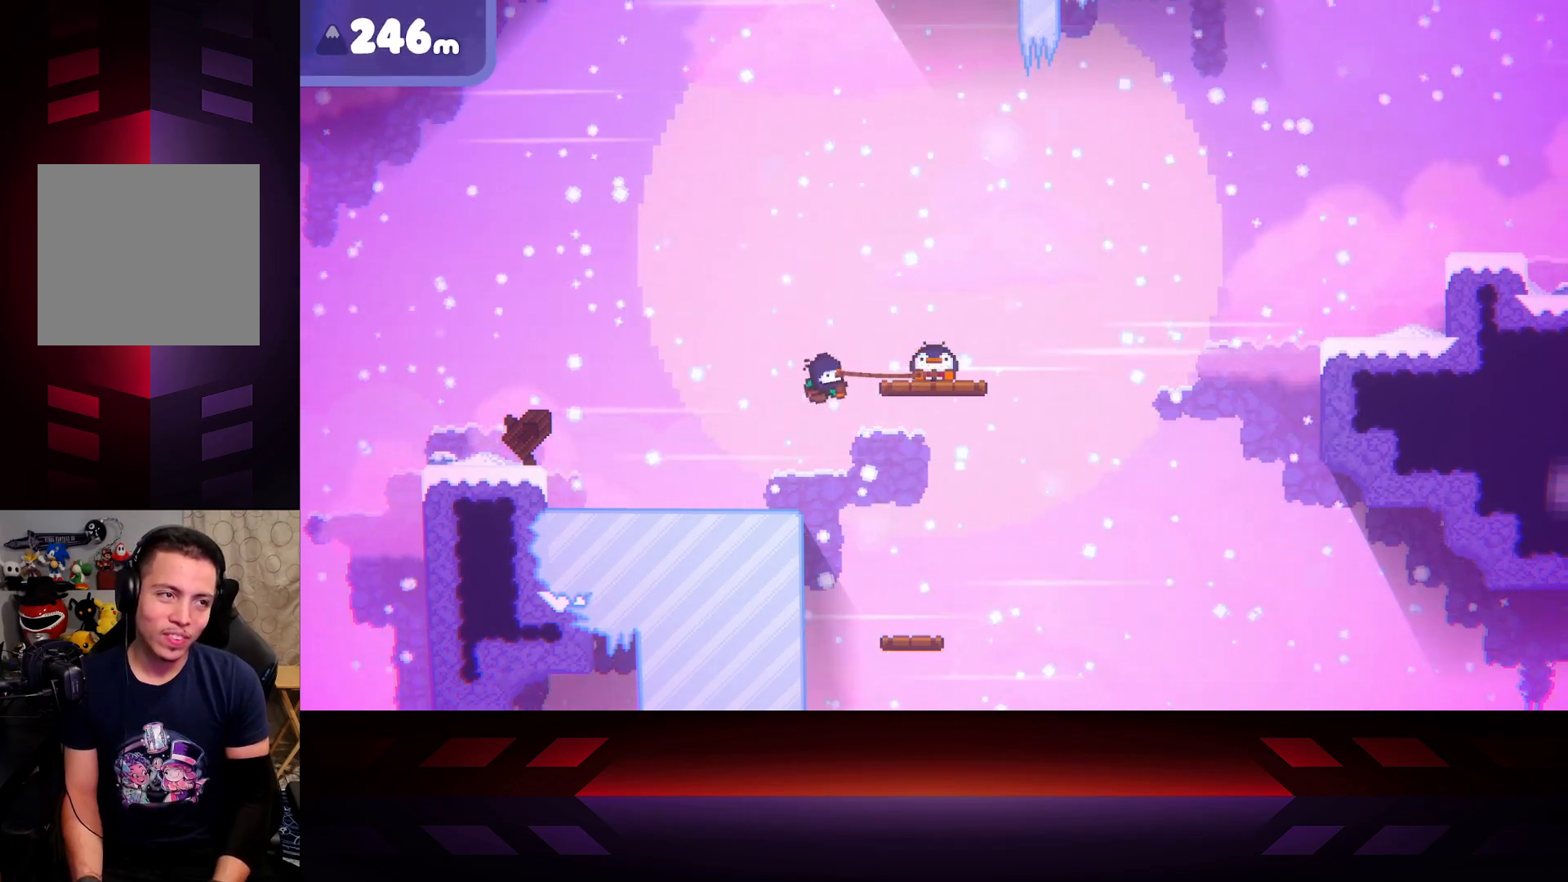
{"buttons": ["X"], "left_stick": "right", "right_stick": "center", "events": []}
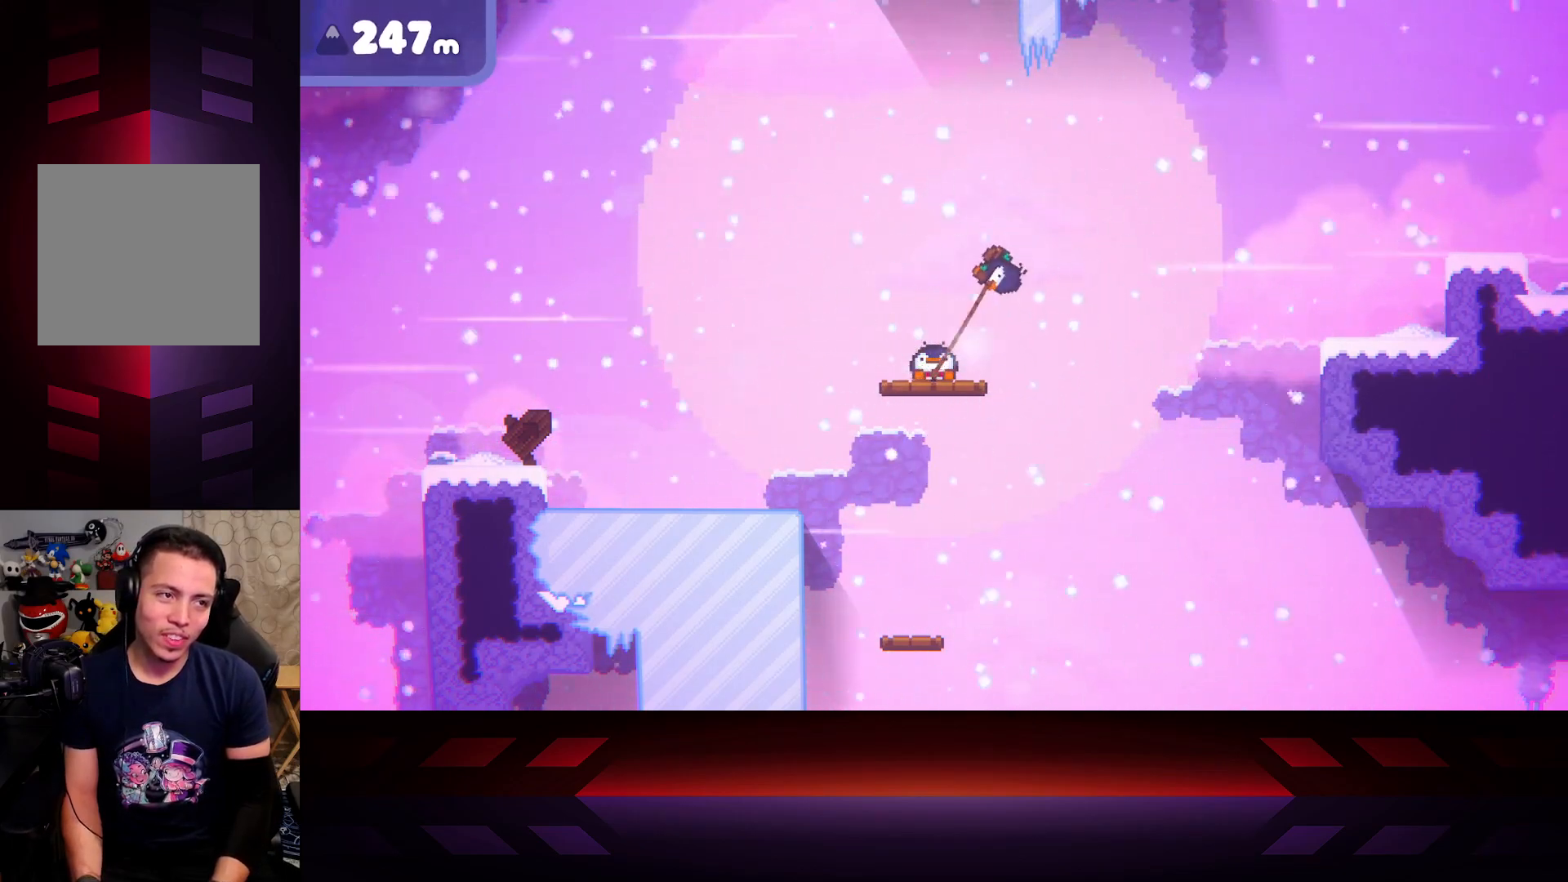
{"buttons": ["X"], "left_stick": "right", "right_stick": "center", "events": []}
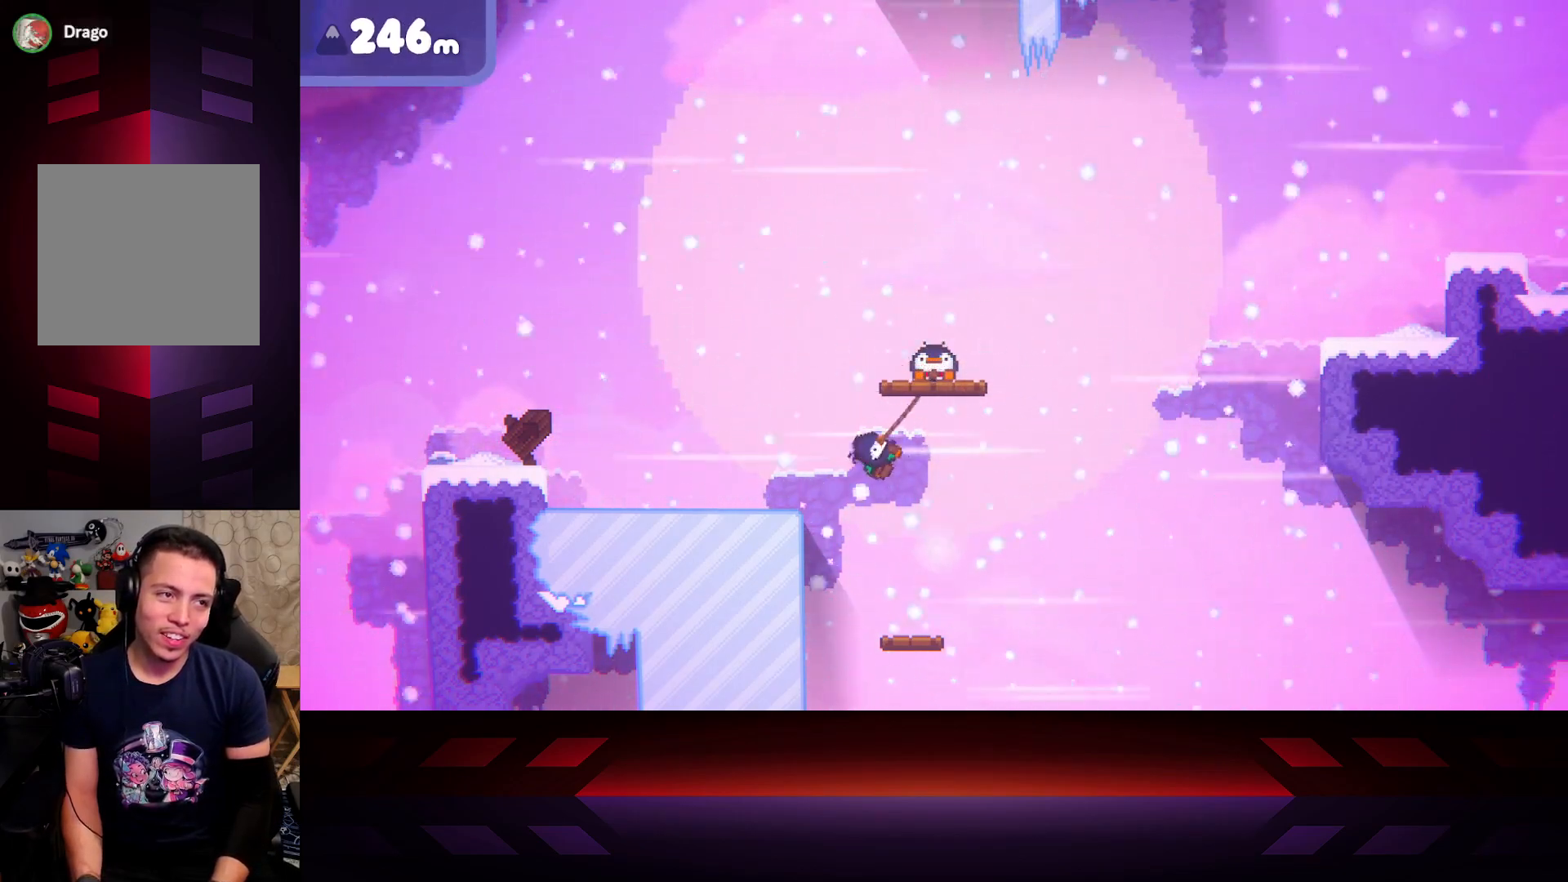
{"buttons": ["X"], "left_stick": "right", "right_stick": "center", "events": []}
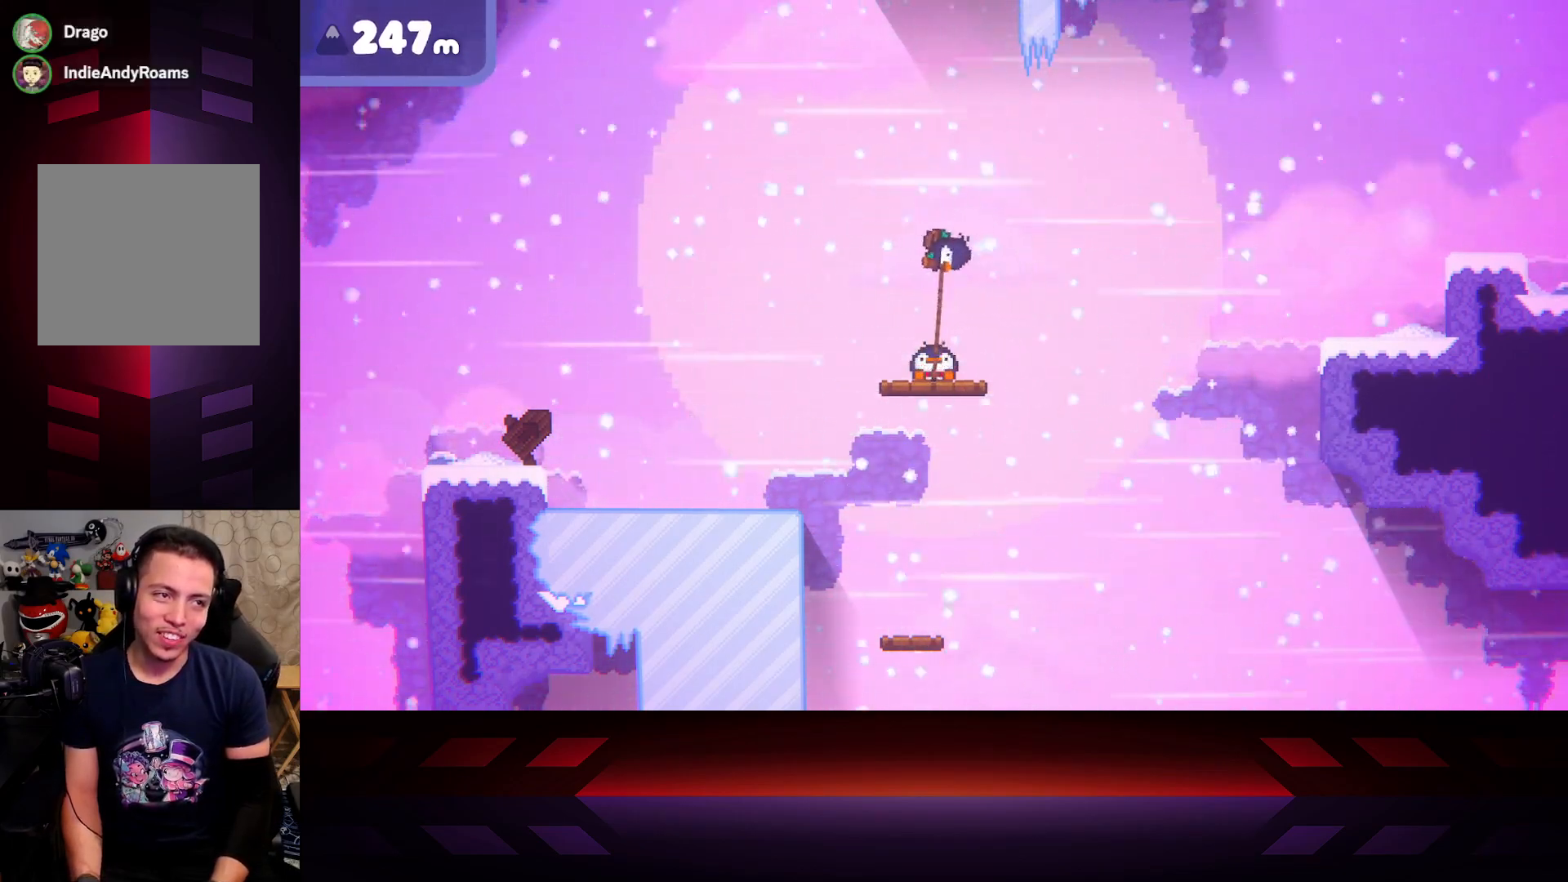
{"buttons": ["X"], "left_stick": "right", "right_stick": "center", "events": []}
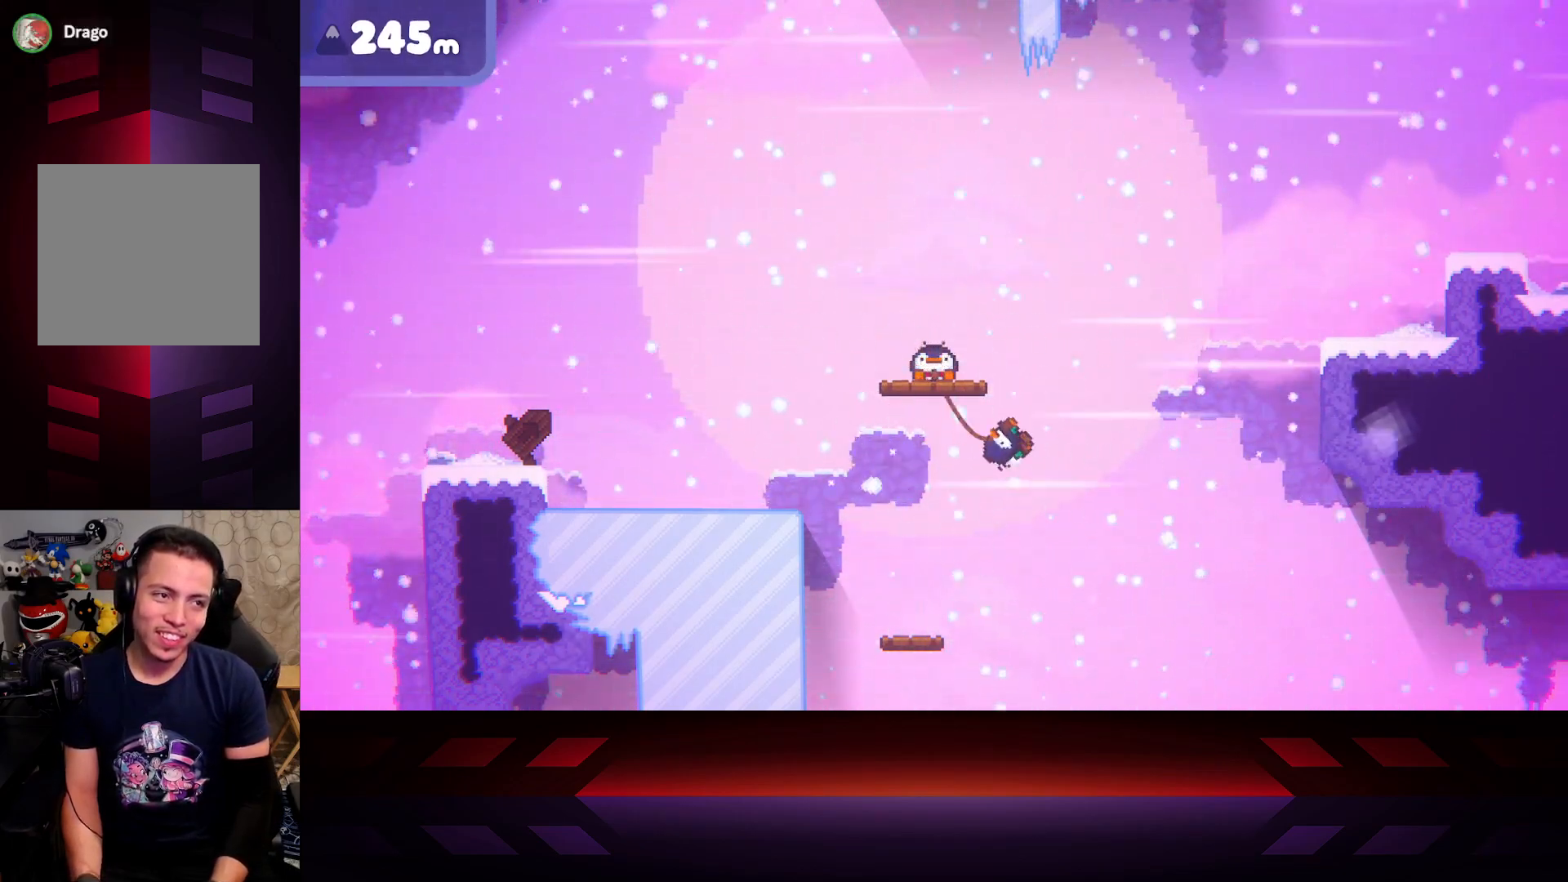
{"buttons": ["X"], "left_stick": "right", "right_stick": "center", "events": []}
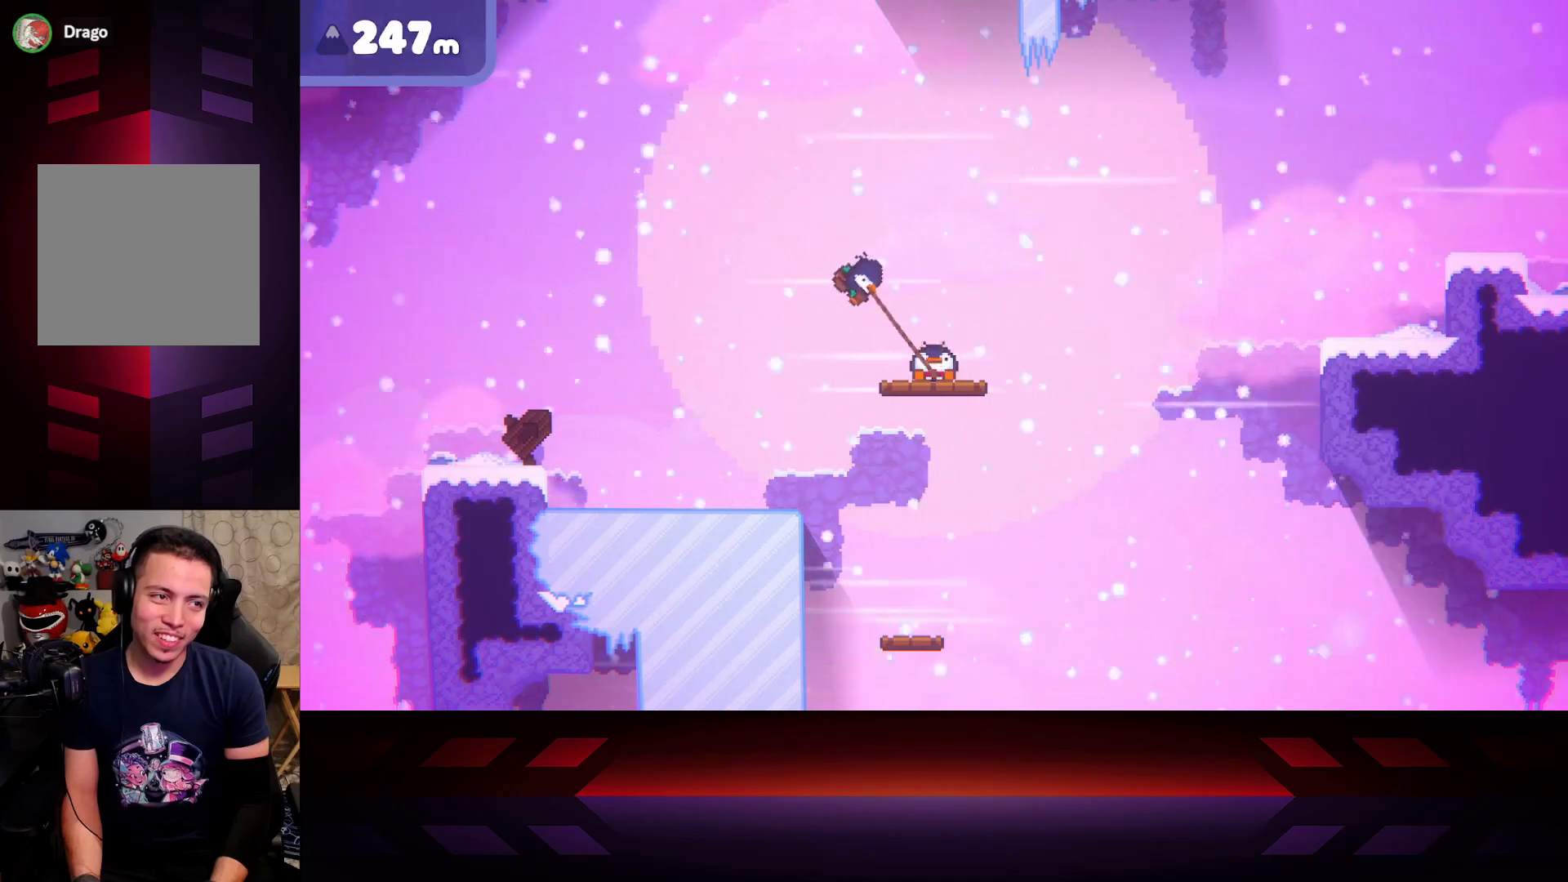
{"buttons": ["X"], "left_stick": "right", "right_stick": "center", "events": []}
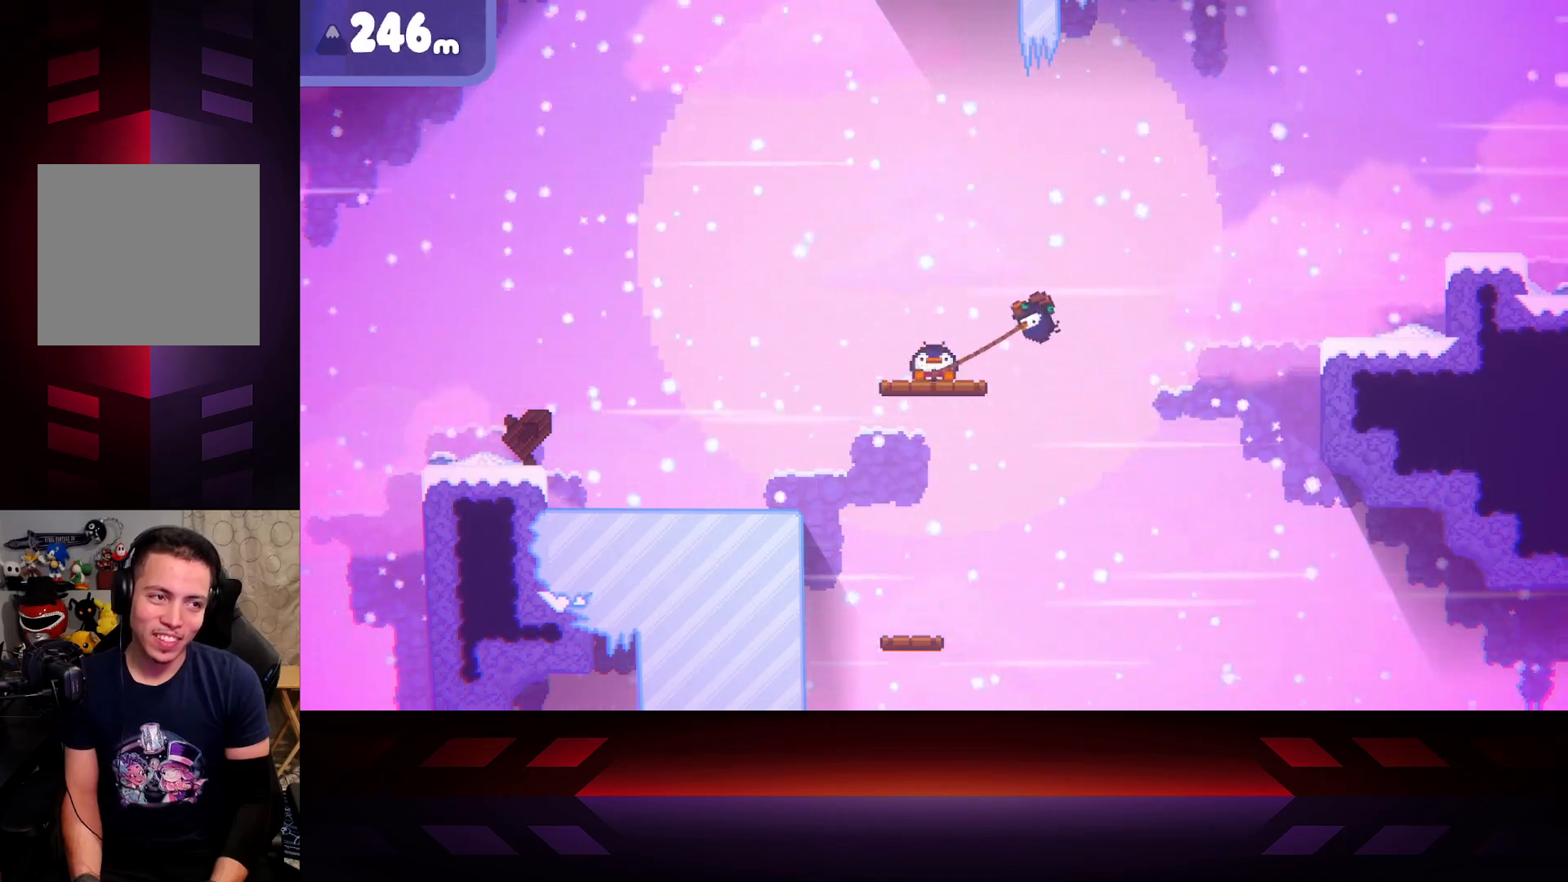
{"buttons": ["X"], "left_stick": "right", "right_stick": "center", "events": []}
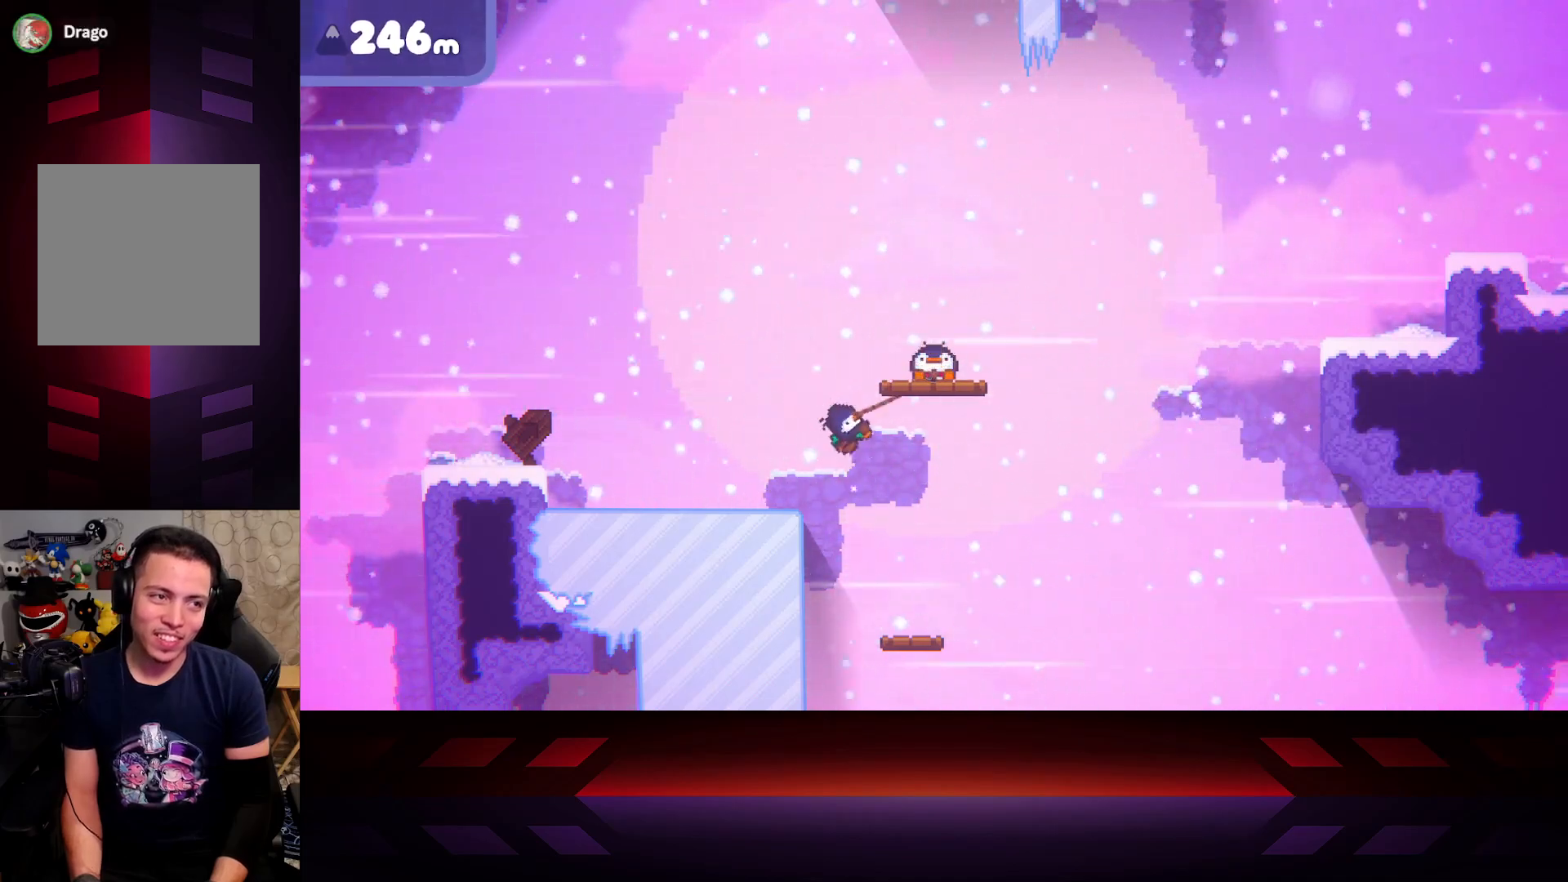
{"buttons": ["X"], "left_stick": "right", "right_stick": "center", "events": []}
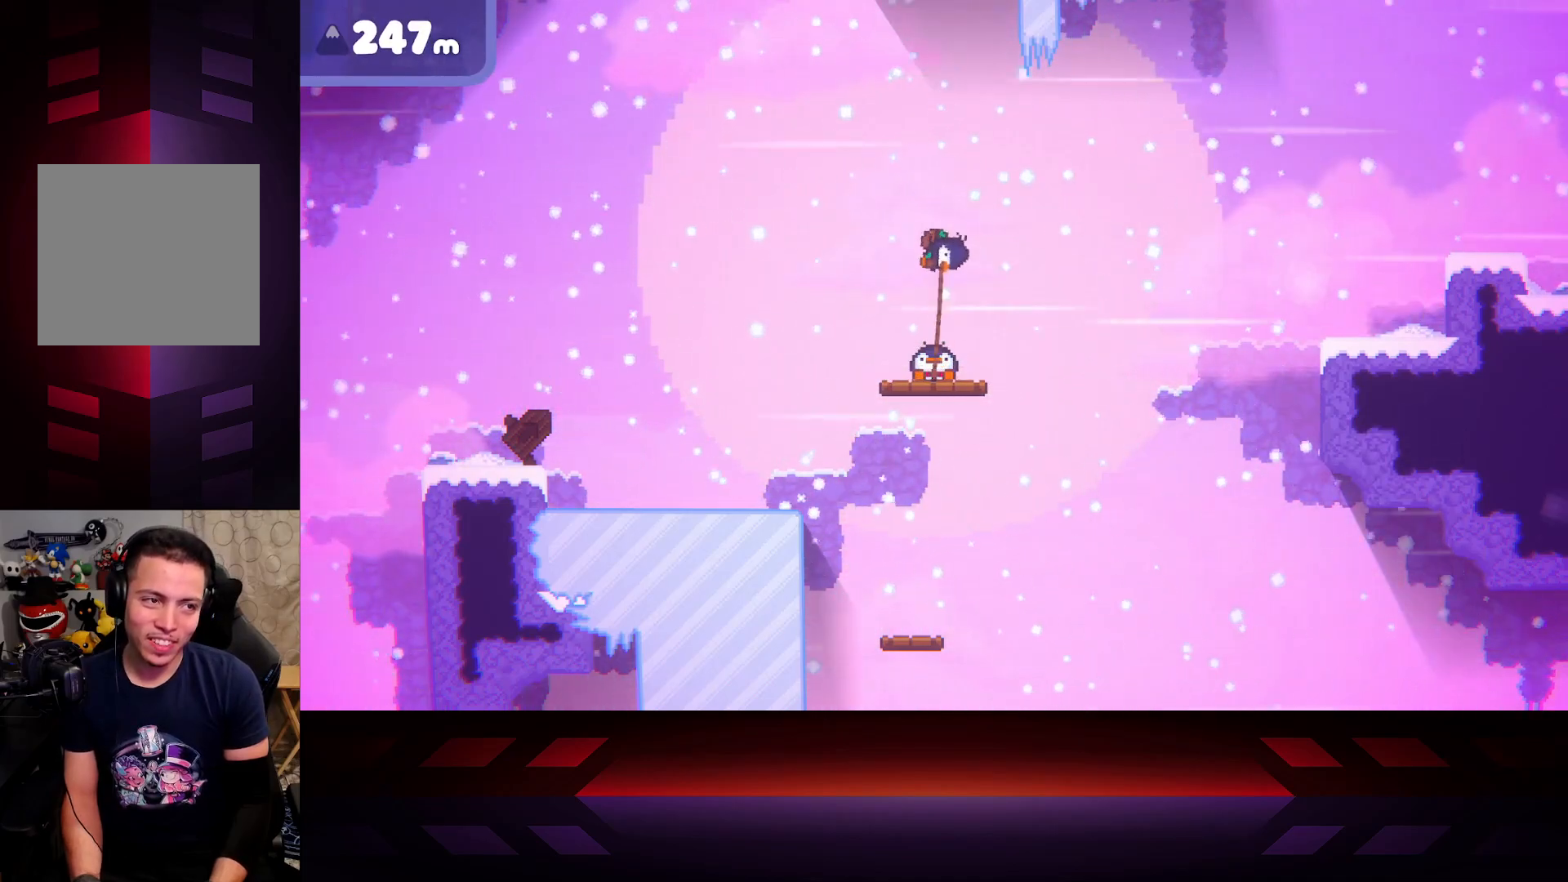
{"buttons": ["X"], "left_stick": "right", "right_stick": "center", "events": []}
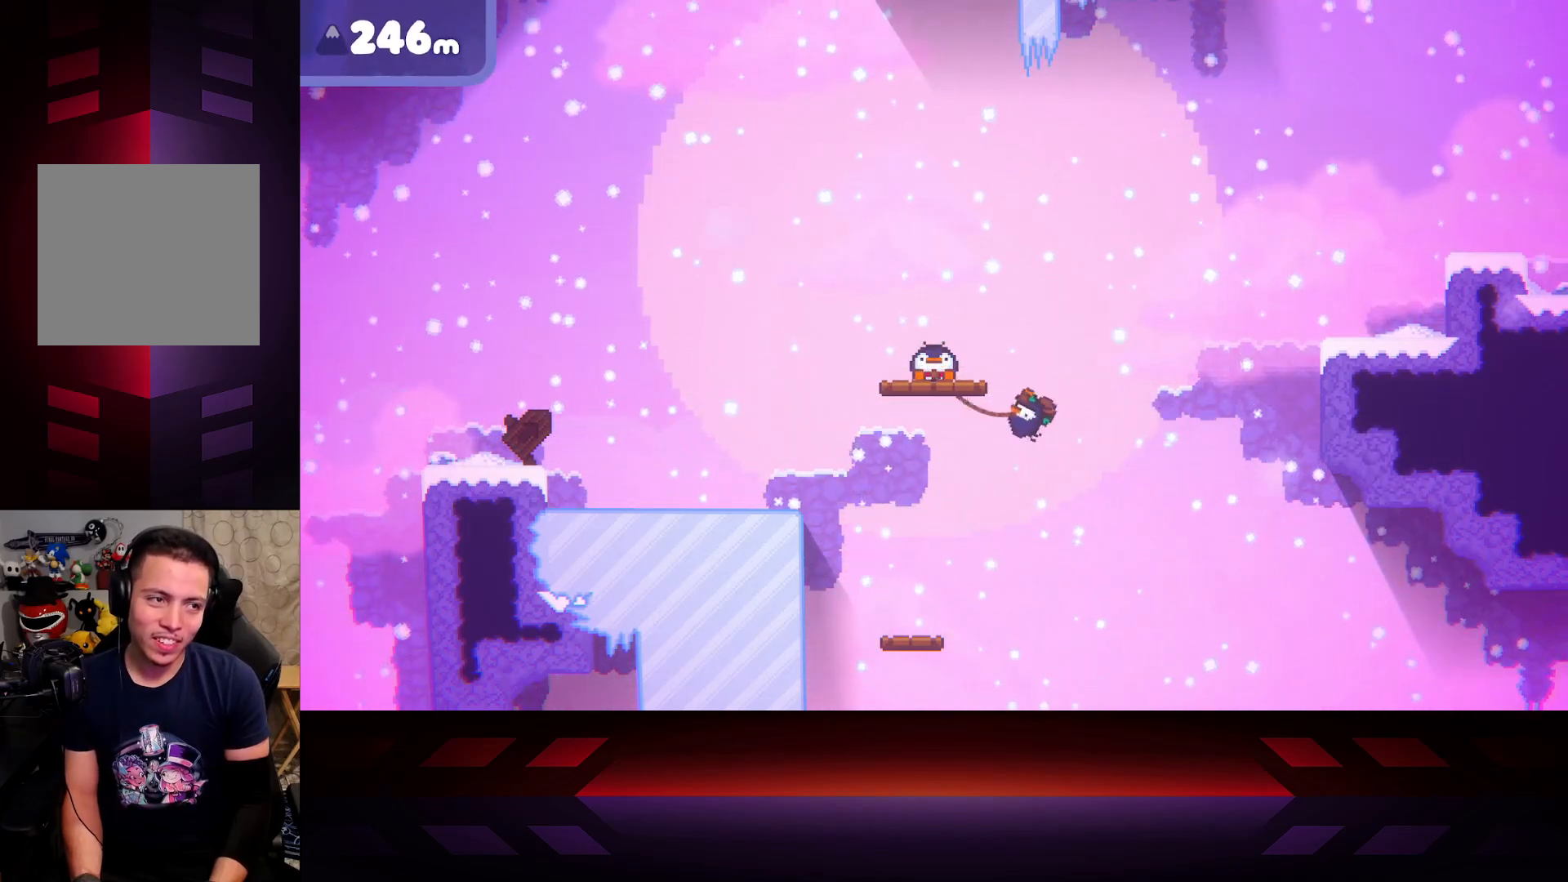
{"buttons": ["X"], "left_stick": "right", "right_stick": "center", "events": []}
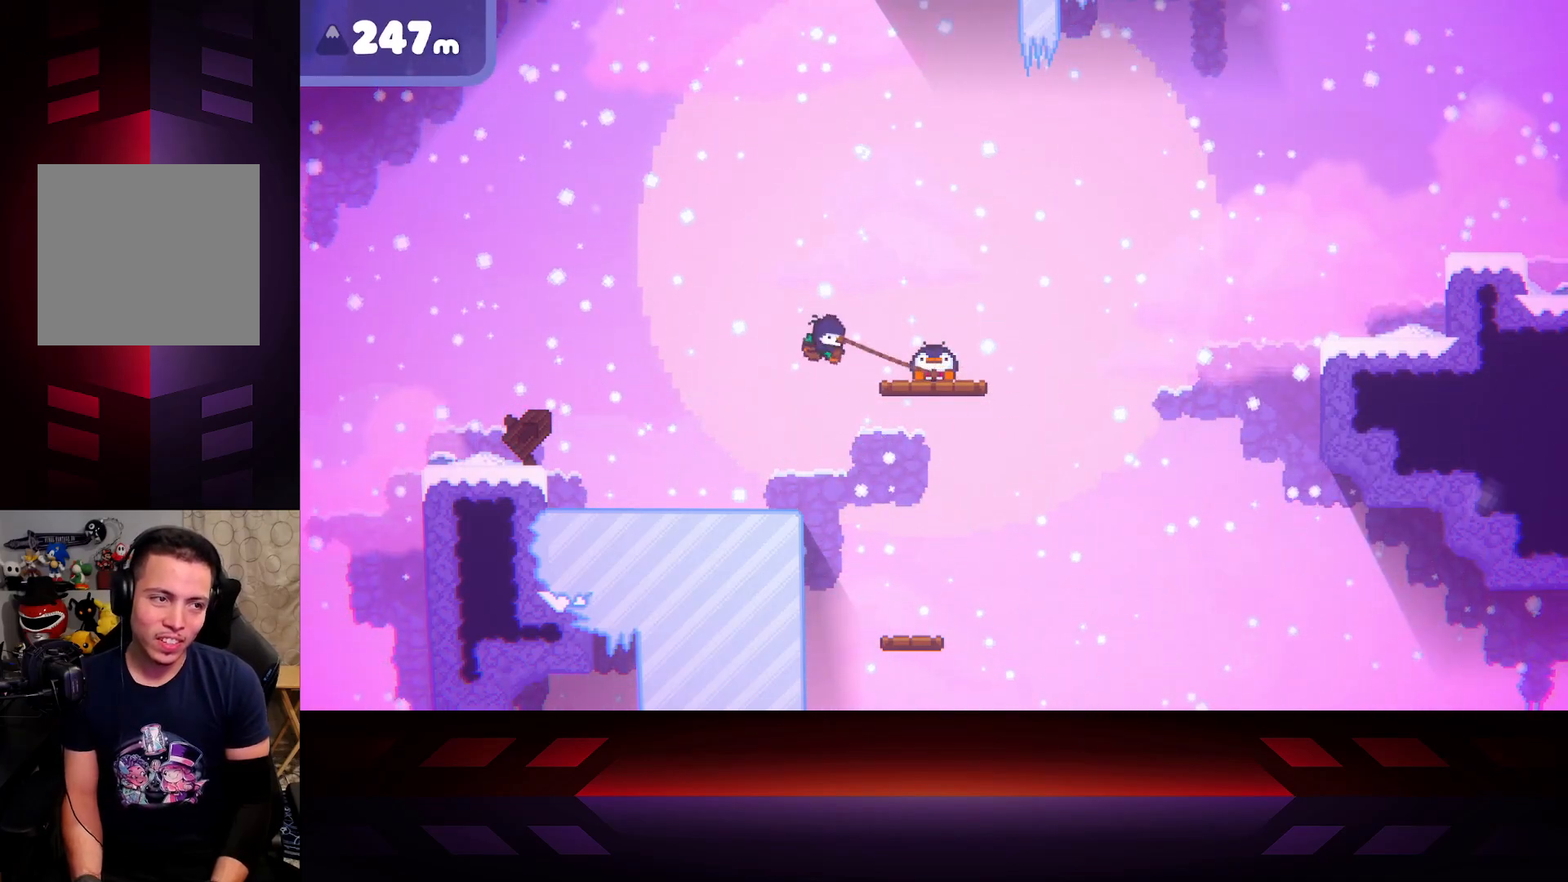
{"buttons": ["A"], "left_stick": "right", "right_stick": "center", "events": [[250, "X", "up"], [383, "A", "down"]]}
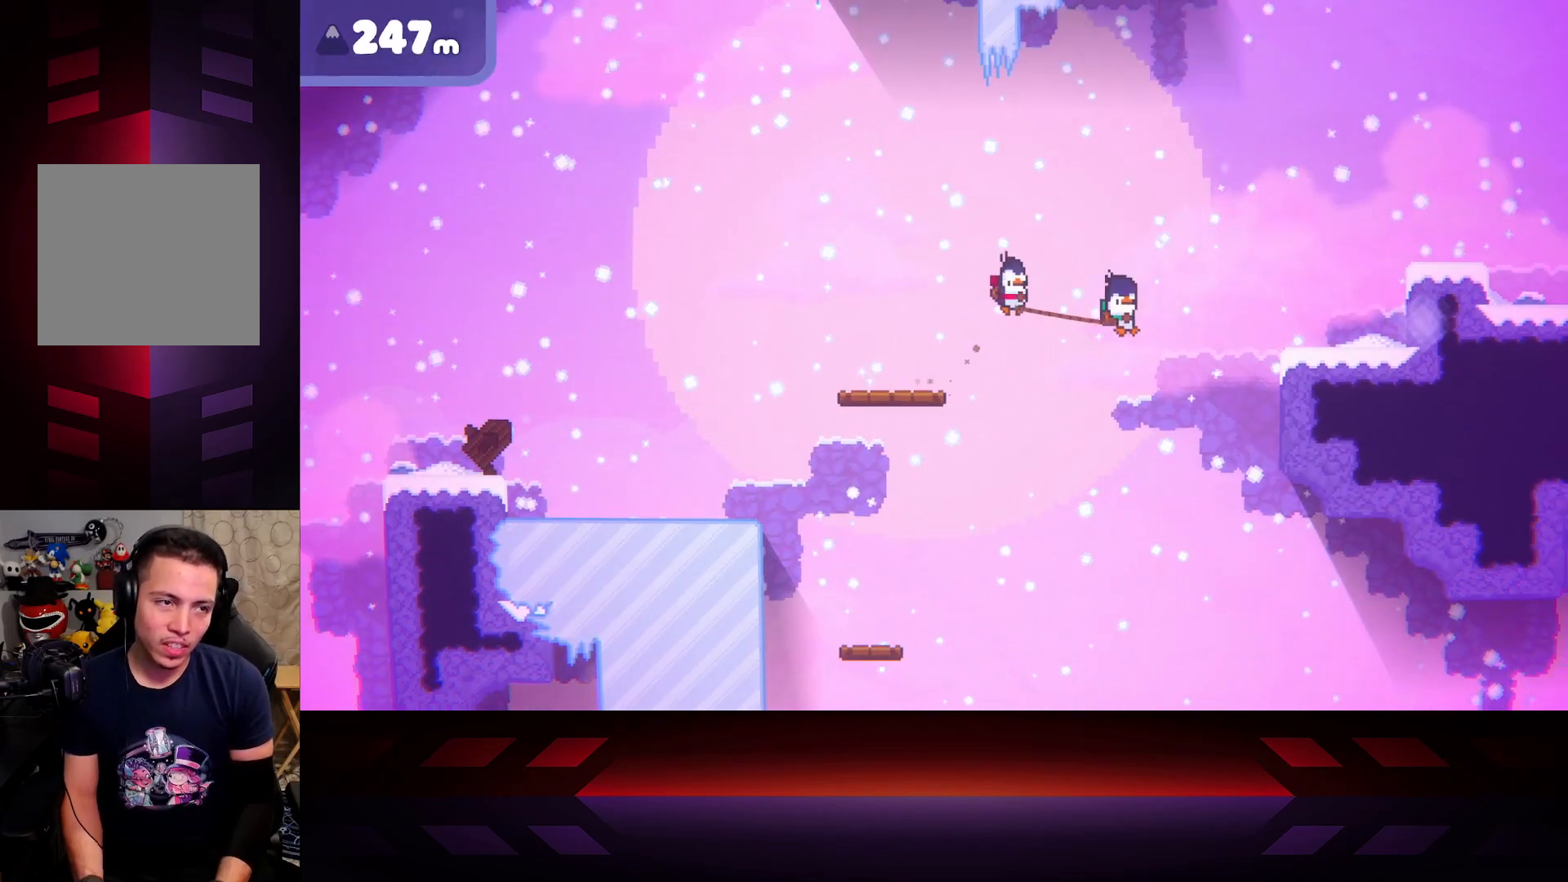
{"buttons": [], "left_stick": "right", "right_stick": "center", "events": [[400, "A", "up"]]}
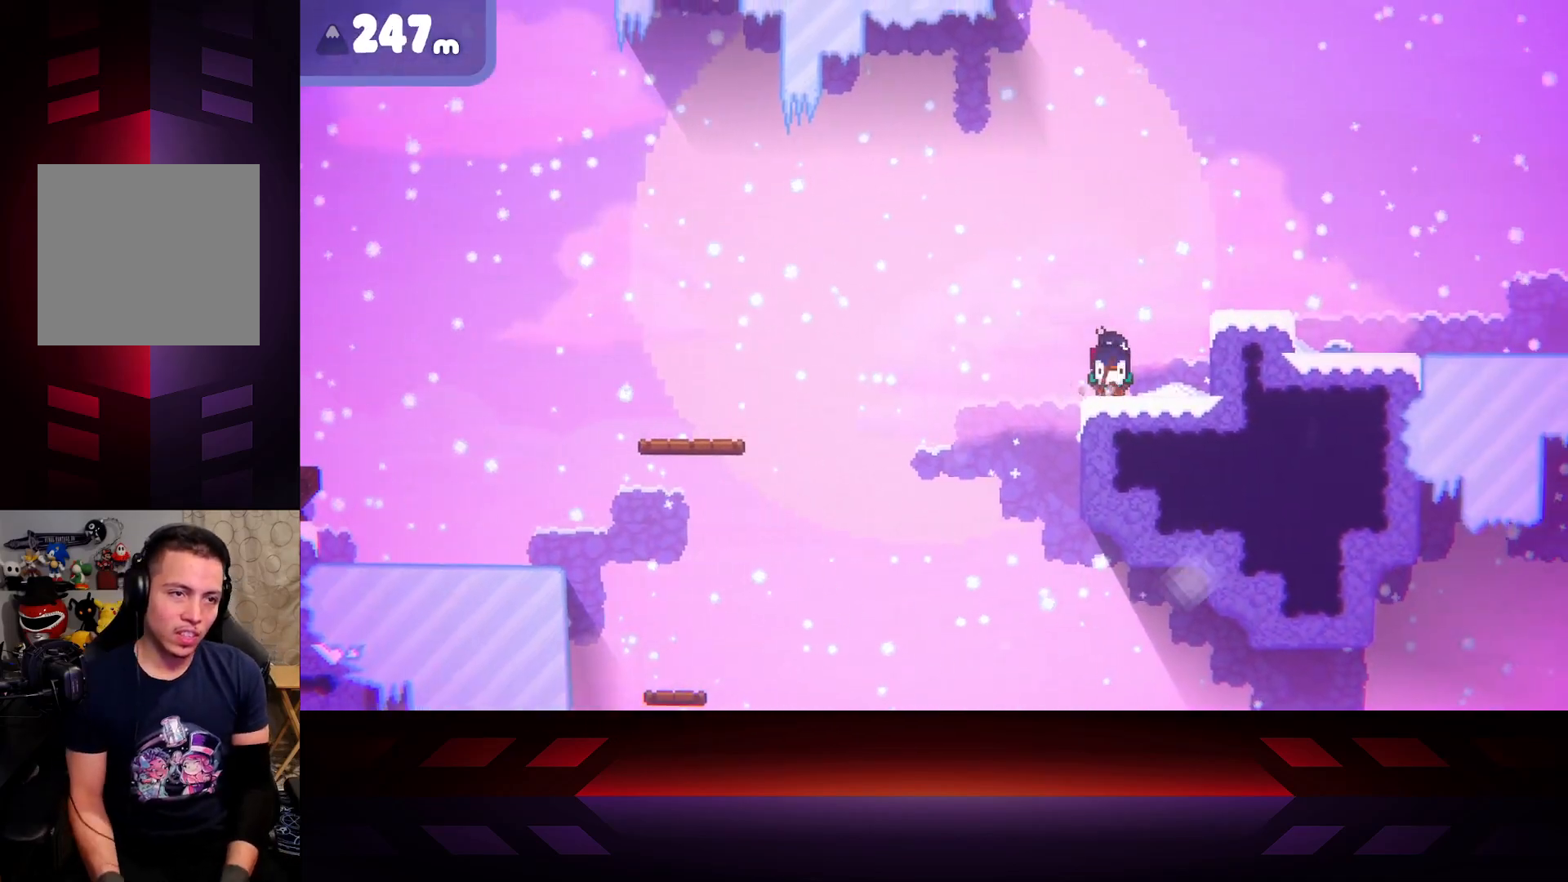
{"buttons": ["A"], "left_stick": "right", "right_stick": "center", "events": [[467, "A", "down"]]}
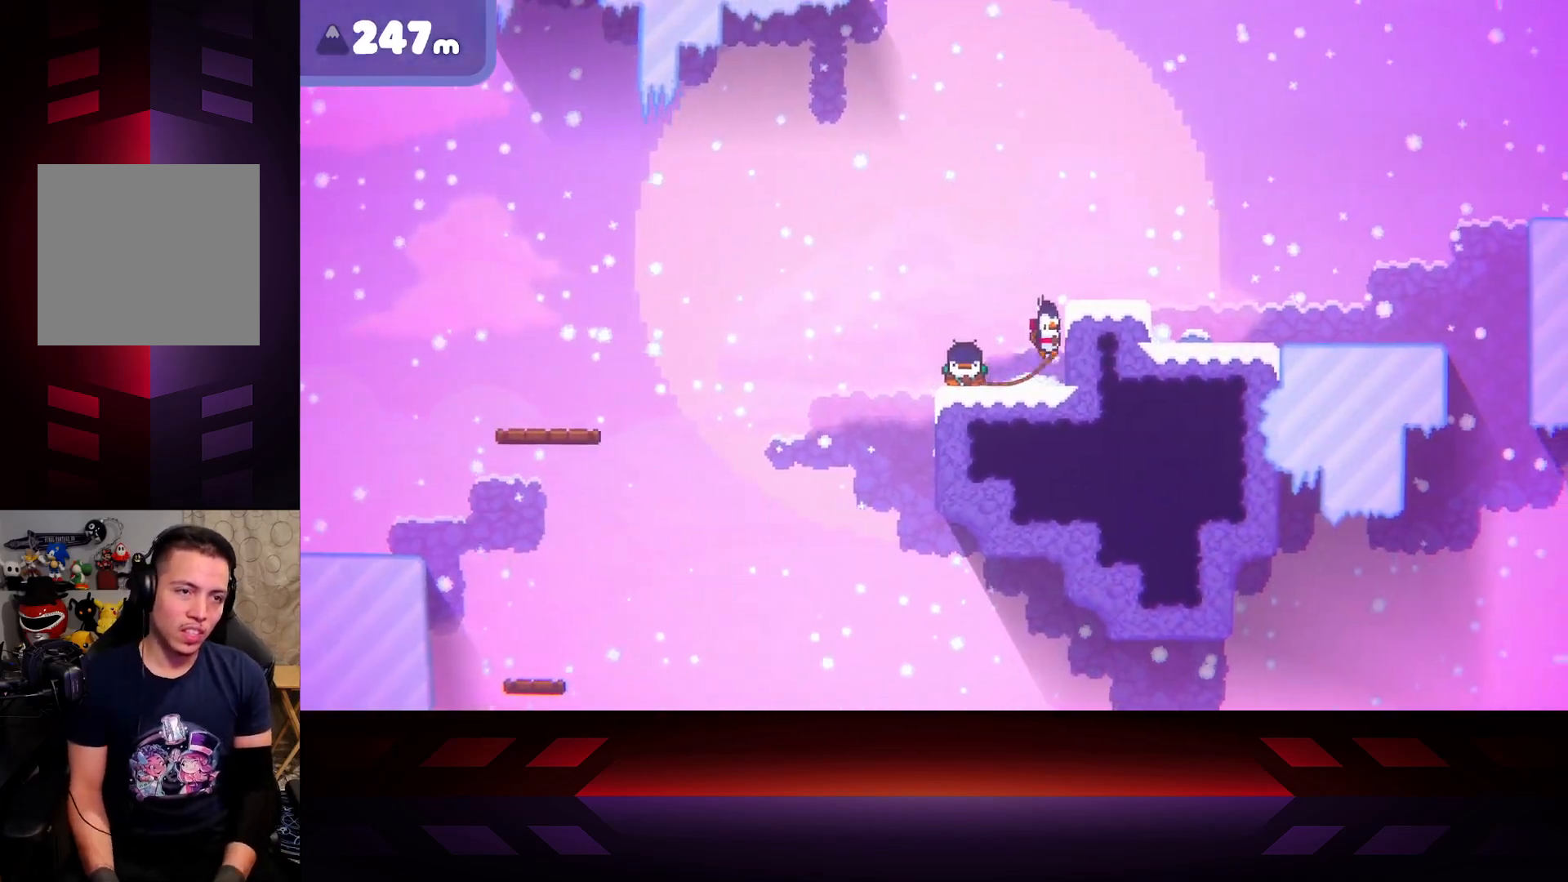
{"buttons": [], "left_stick": "right", "right_stick": "center", "events": [[367, "A", "up"]]}
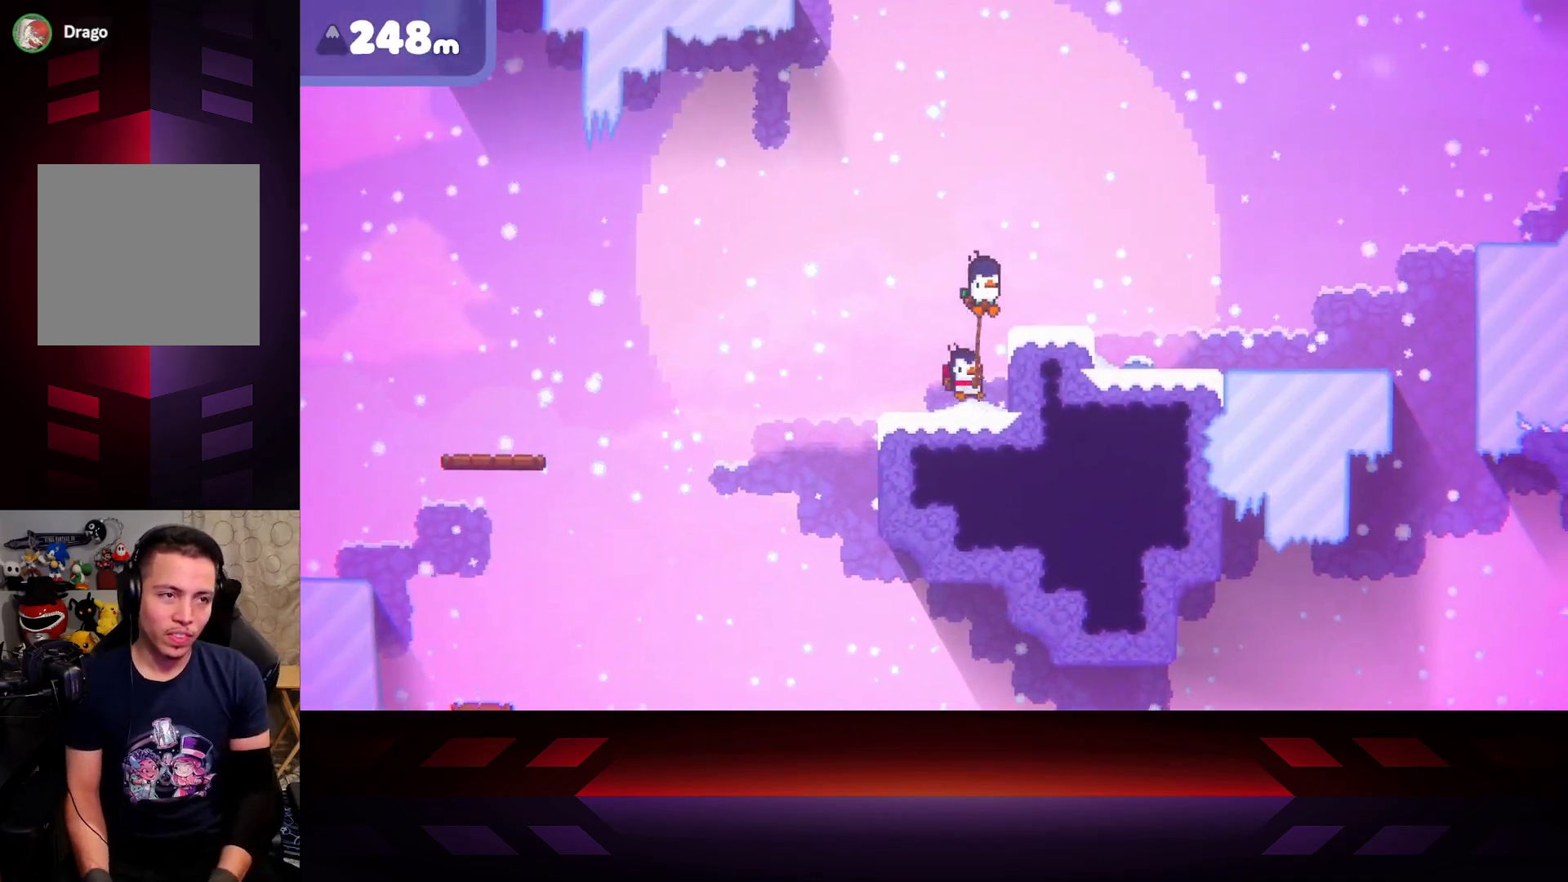
{"buttons": [], "left_stick": "right", "right_stick": "center", "events": [[150, "A", "down"], [500, "A", "up"]]}
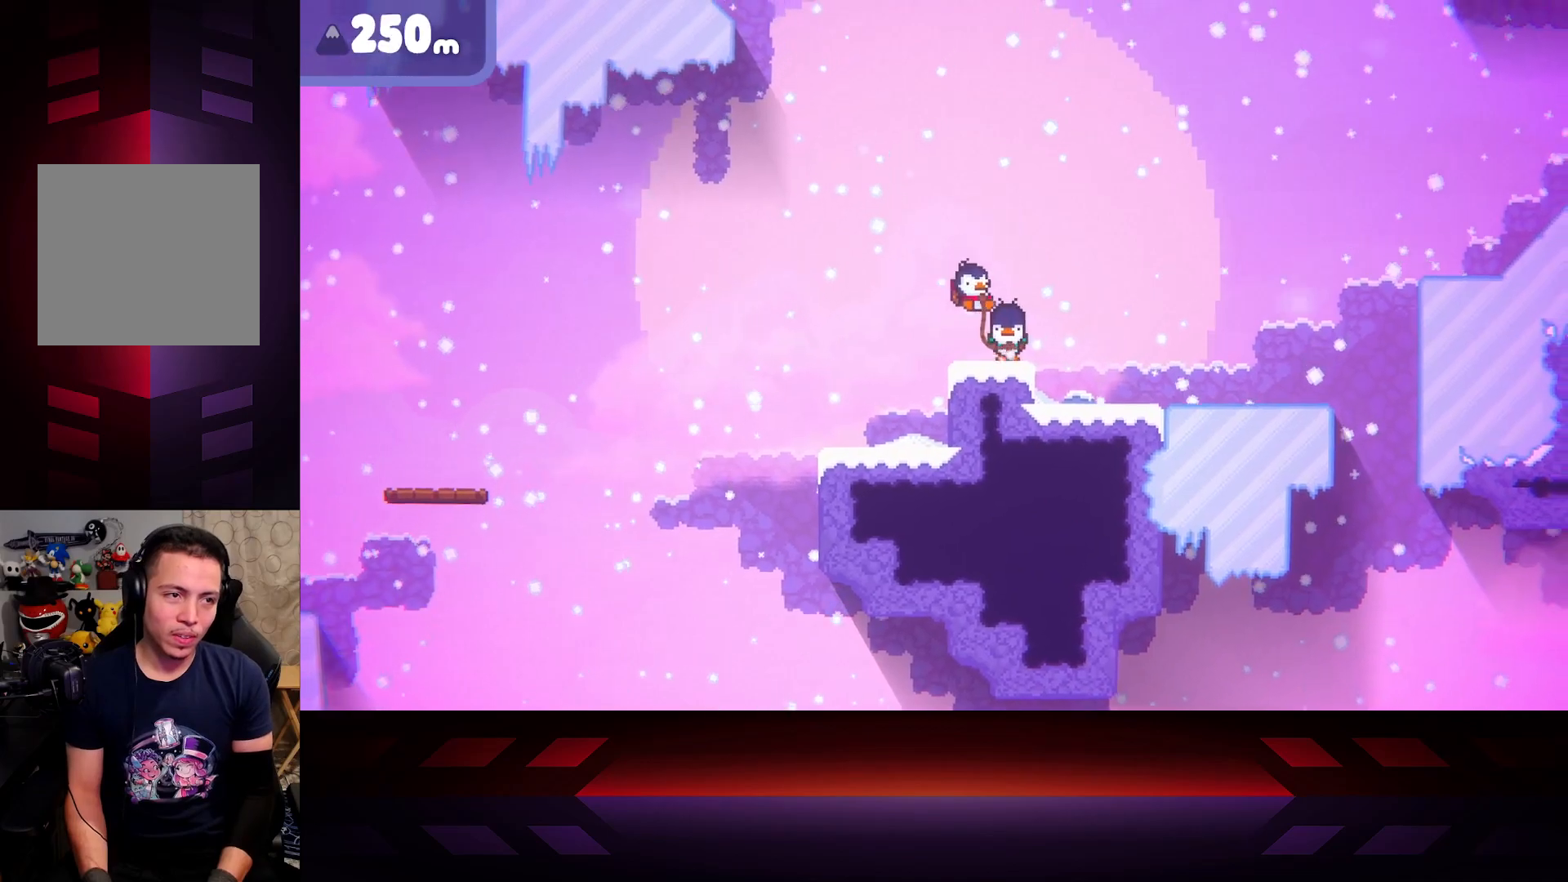
{"buttons": [], "left_stick": "right", "right_stick": "center", "events": []}
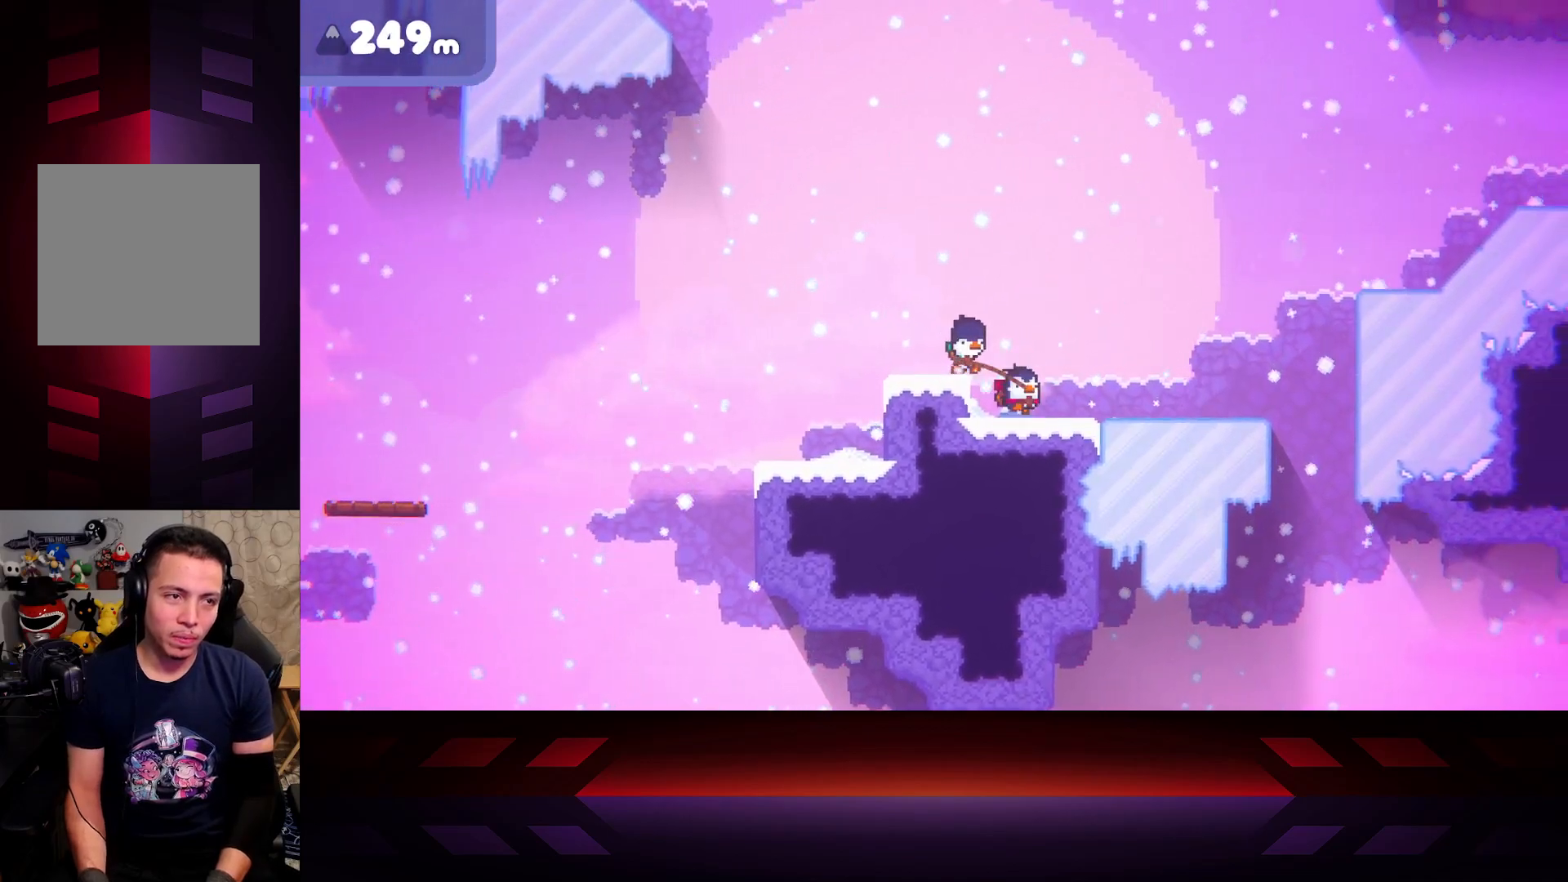
{"buttons": ["X"], "left_stick": "center", "right_stick": "center", "events": [[33, "left_stick", "center"], [117, "X", "down"]]}
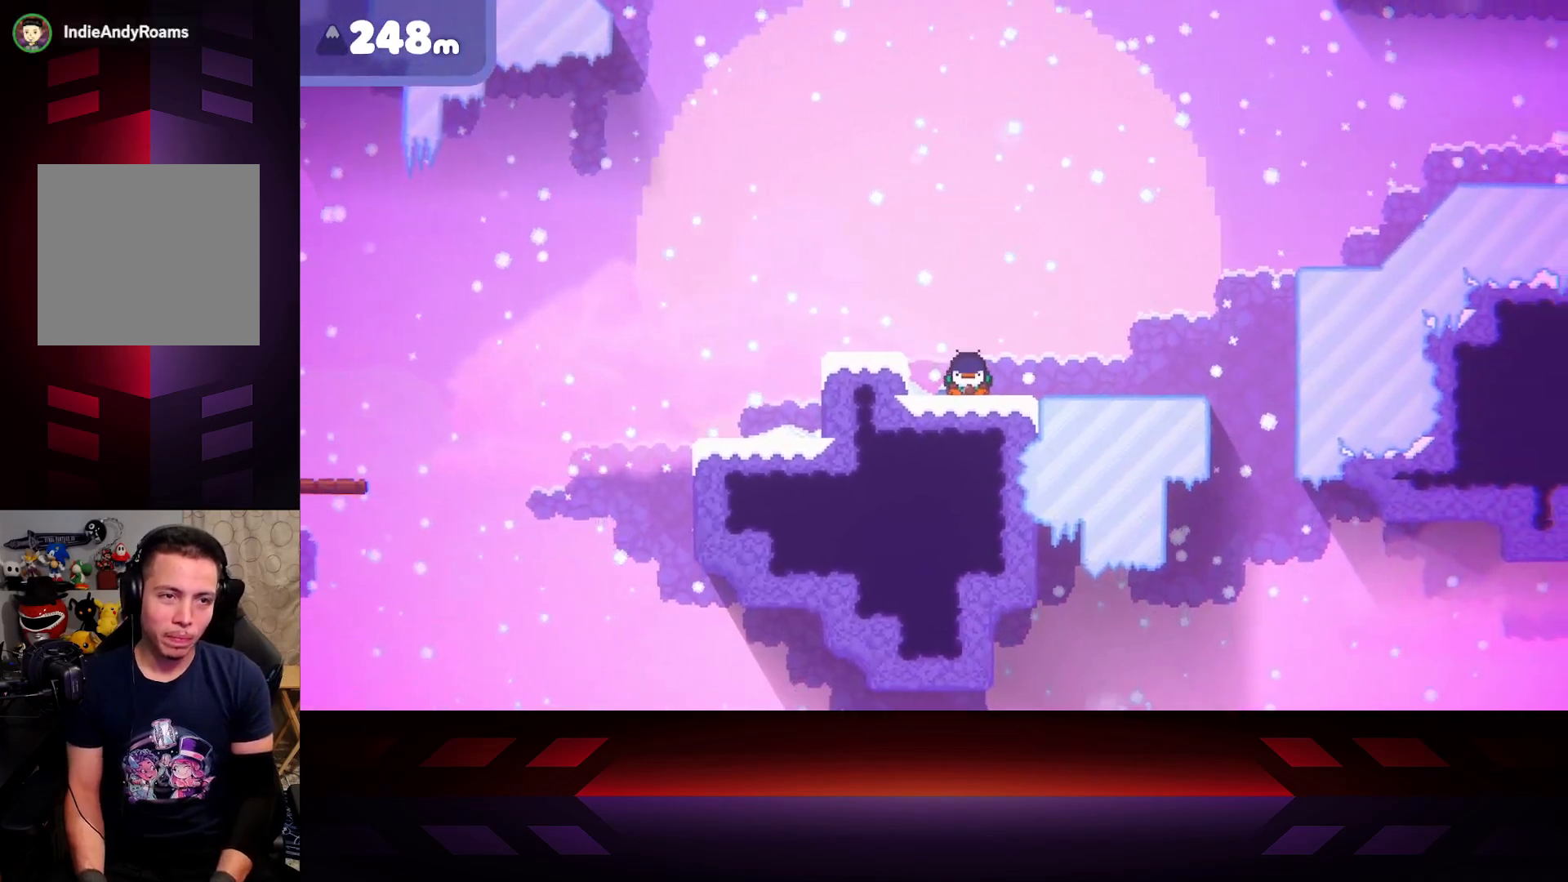
{"buttons": ["X"], "left_stick": "center", "right_stick": "center", "events": []}
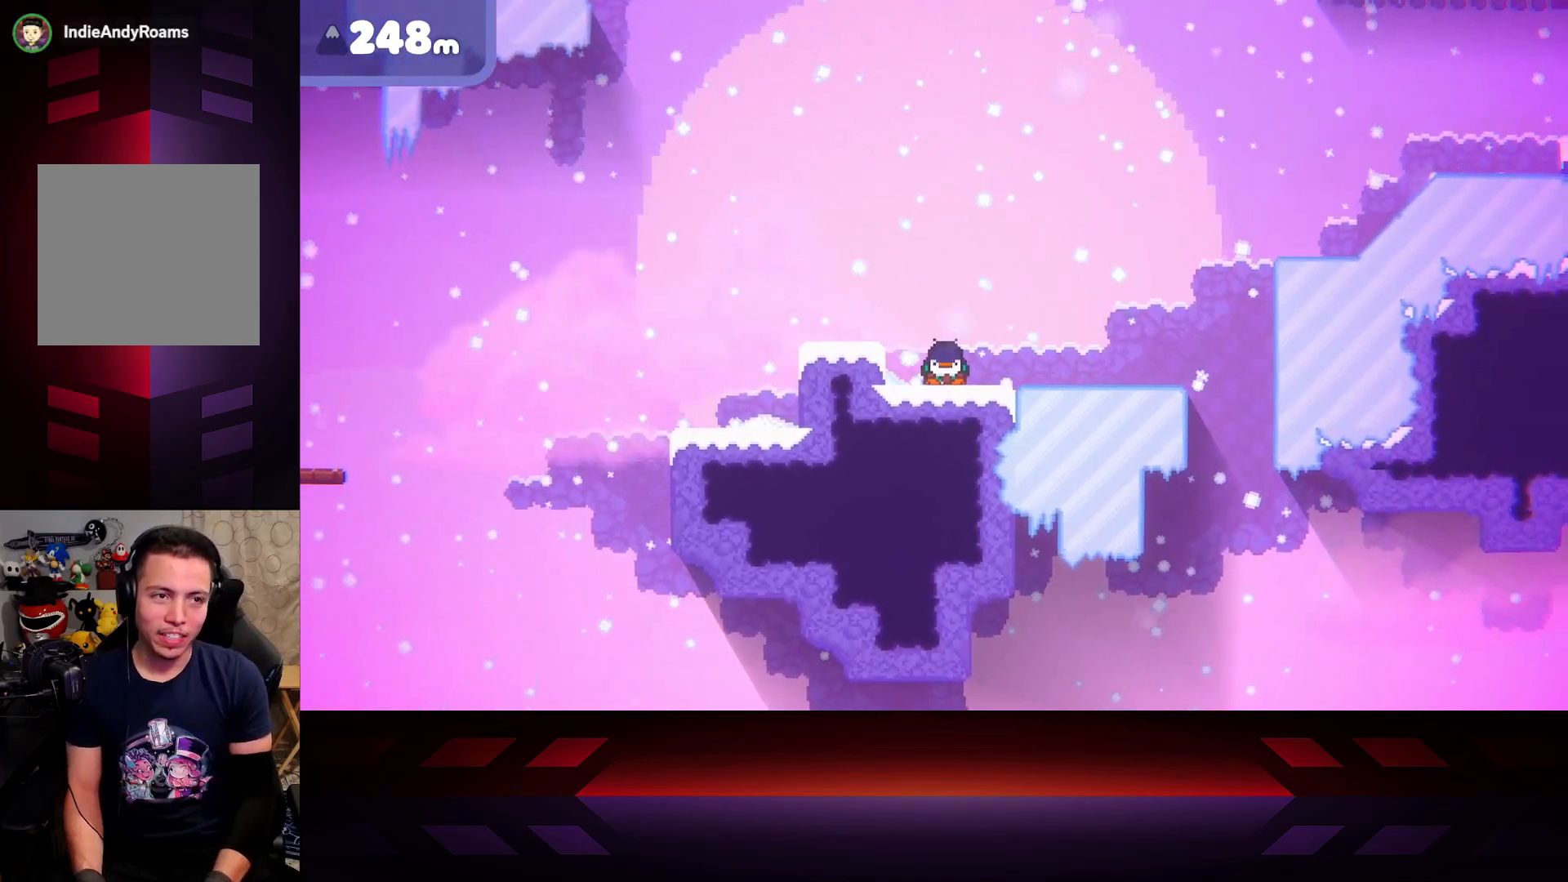
{"buttons": ["X"], "left_stick": "center", "right_stick": "center", "events": []}
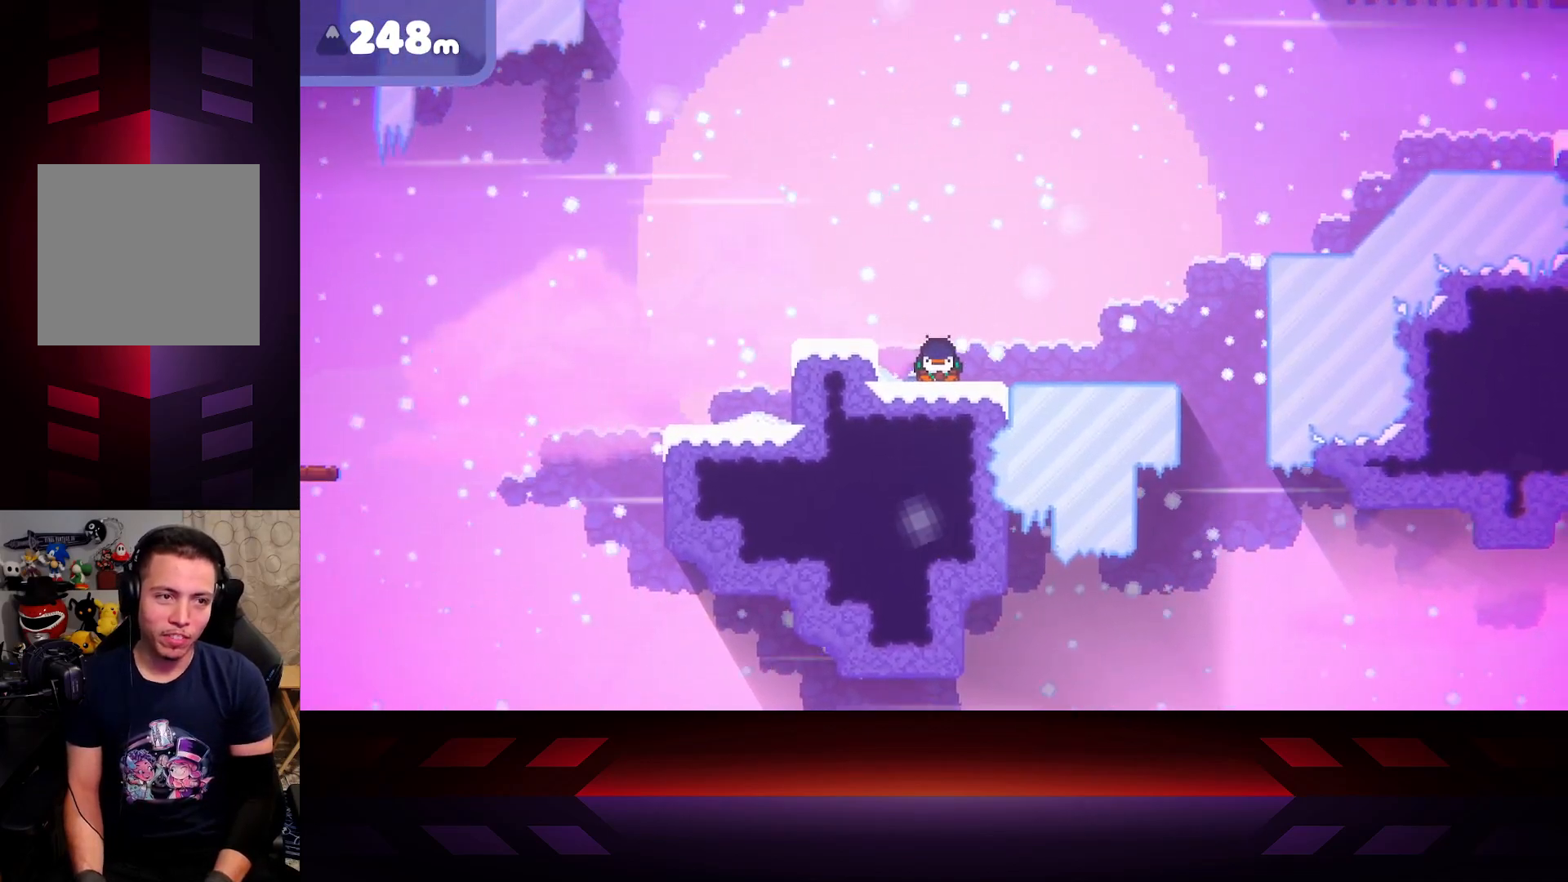
{"buttons": ["X"], "left_stick": "left", "right_stick": "center", "events": [[283, "left_stick", "left"]]}
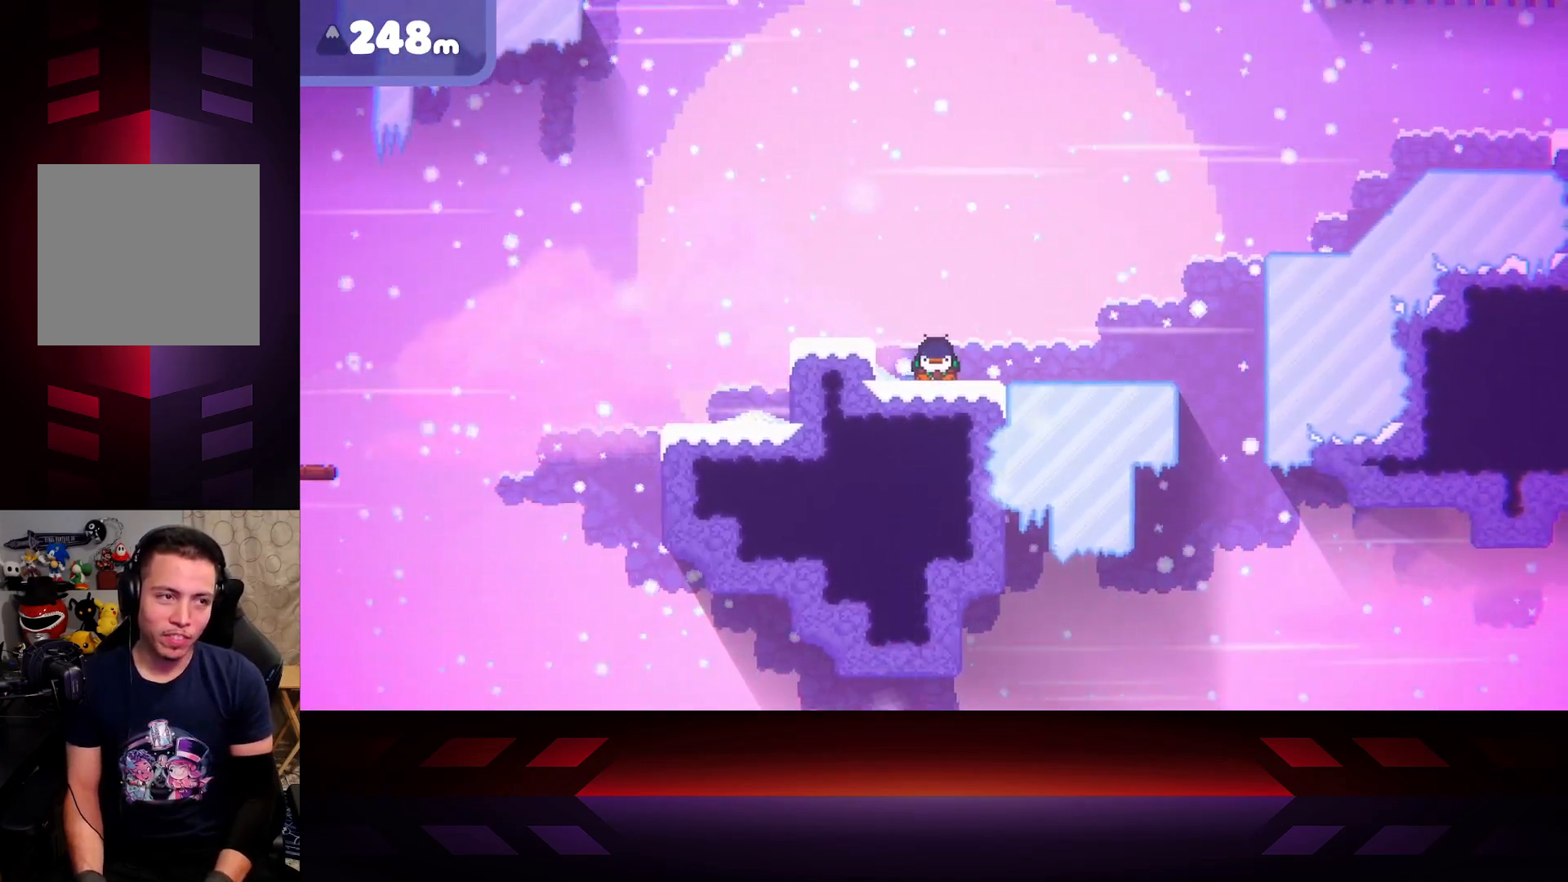
{"buttons": [], "left_stick": "right", "right_stick": "center", "events": [[50, "X", "up"], [400, "left_stick", "right"]]}
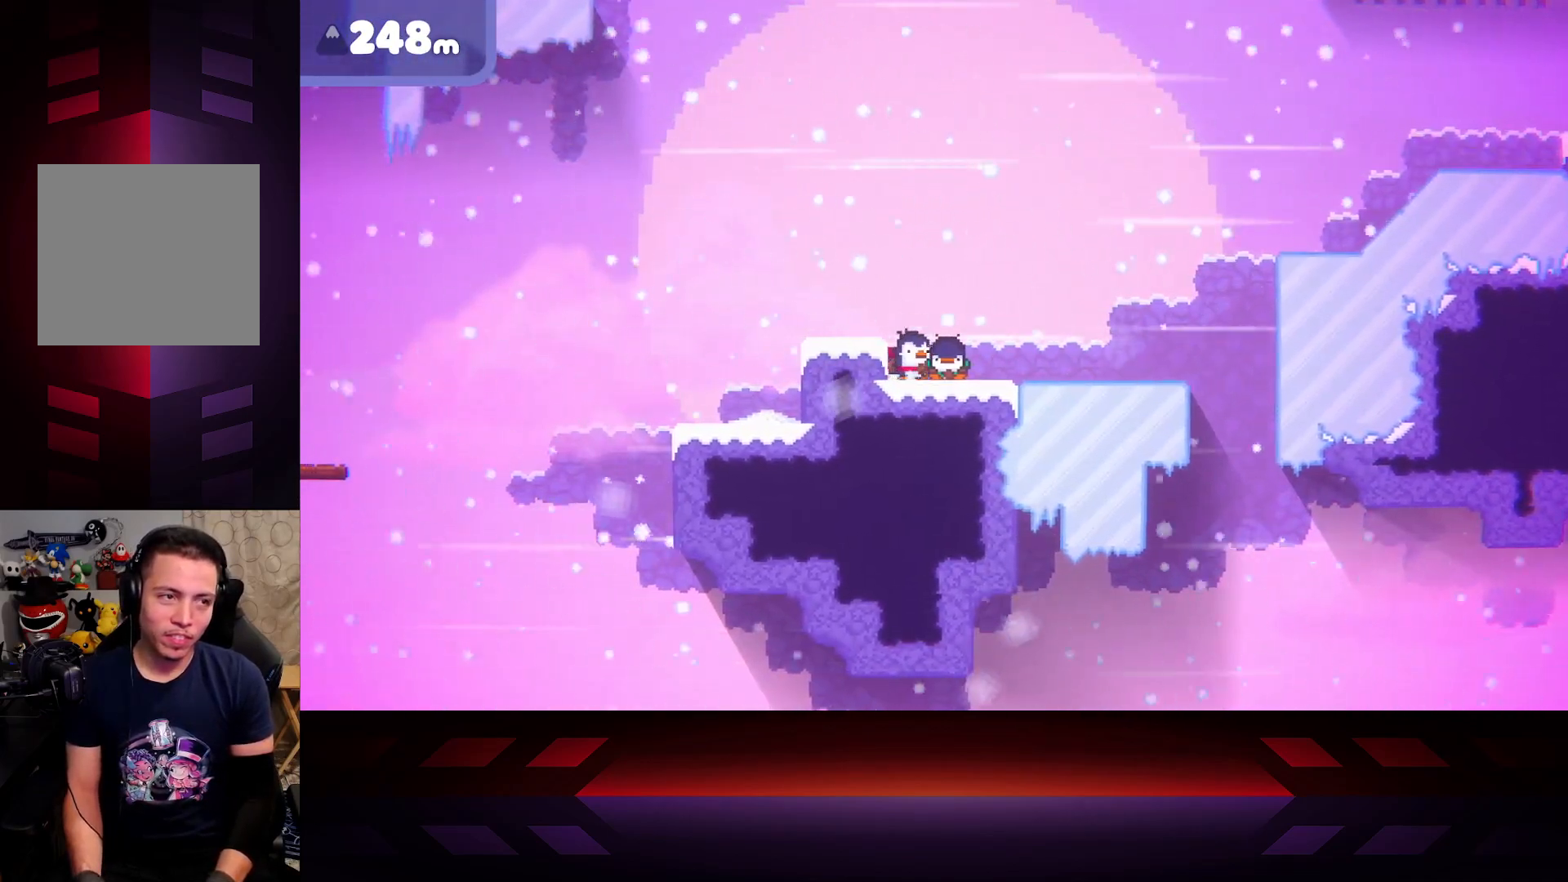
{"buttons": [], "left_stick": "center", "right_stick": "center", "events": [[17, "left_stick", "center"], [167, "X", "down"], [417, "X", "up"]]}
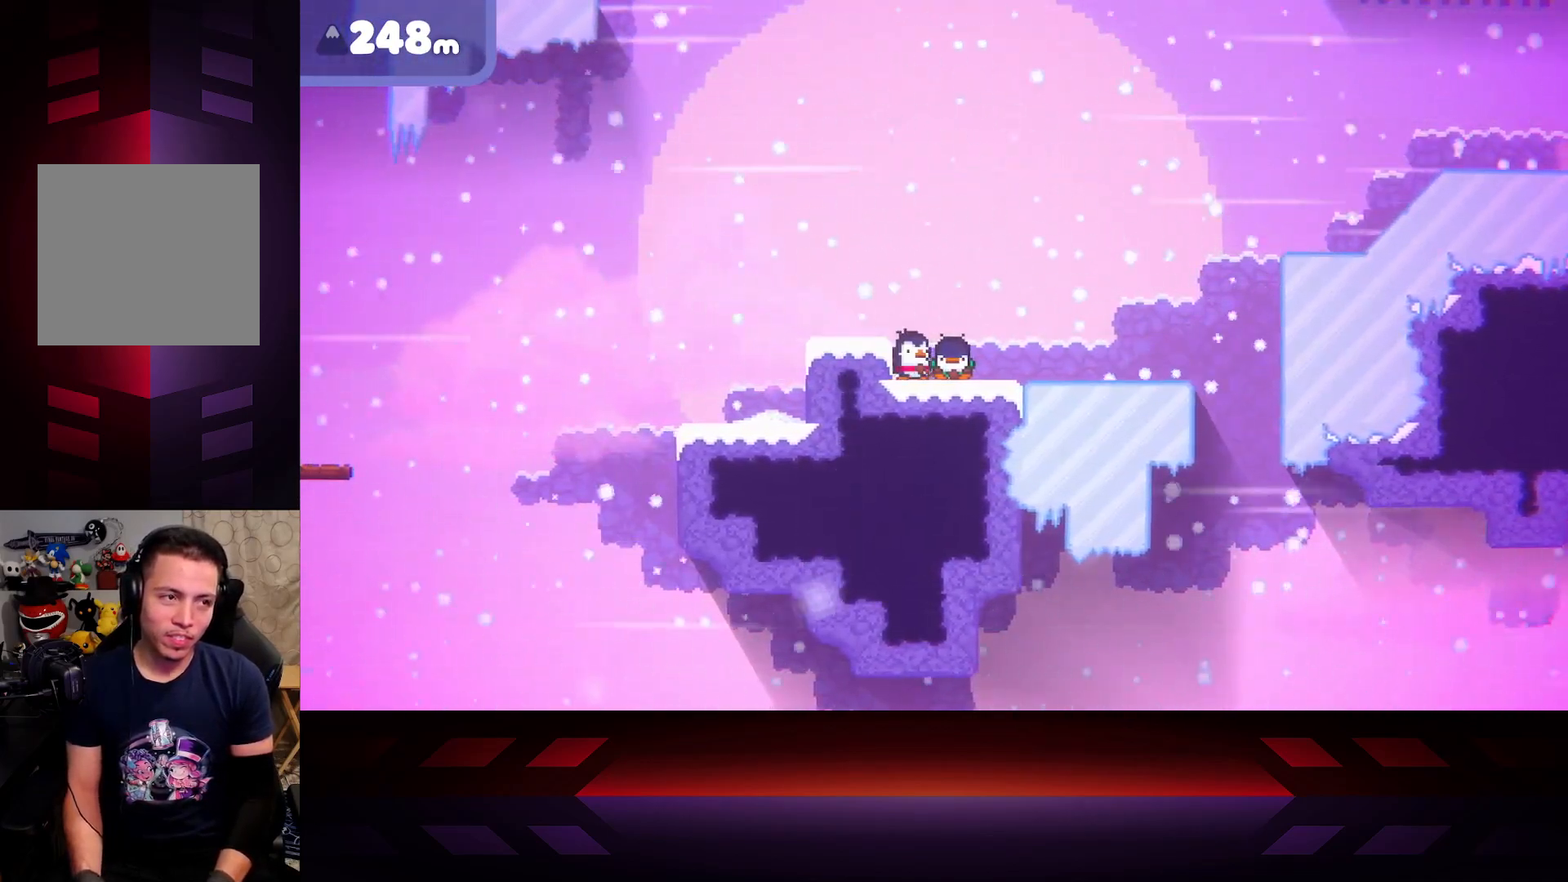
{"buttons": [], "left_stick": "center", "right_stick": "center", "events": []}
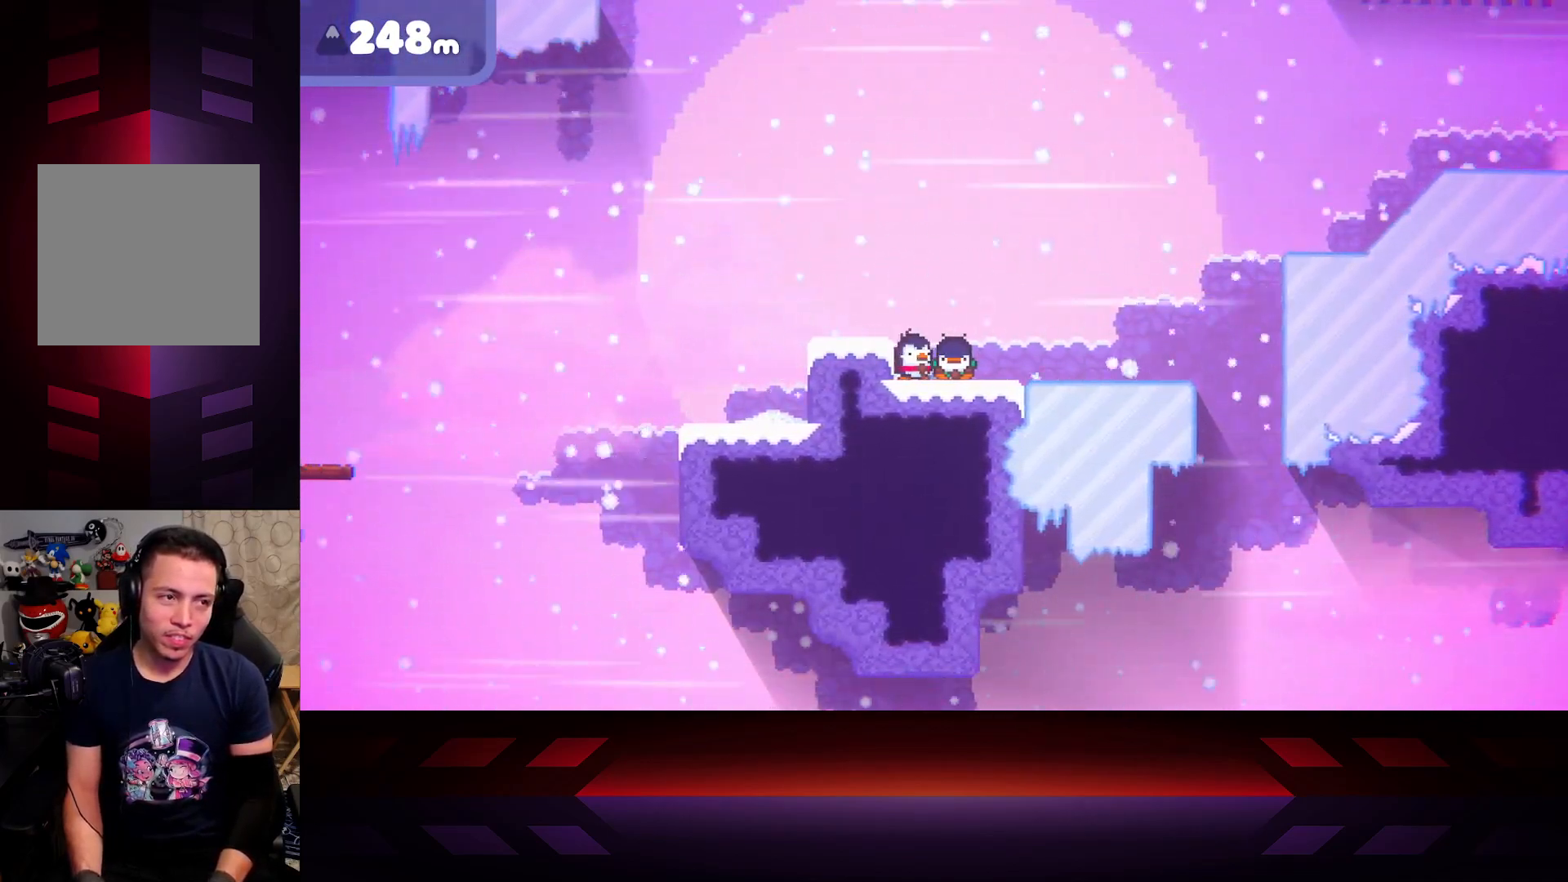
{"buttons": [], "left_stick": "center", "right_stick": "center", "events": []}
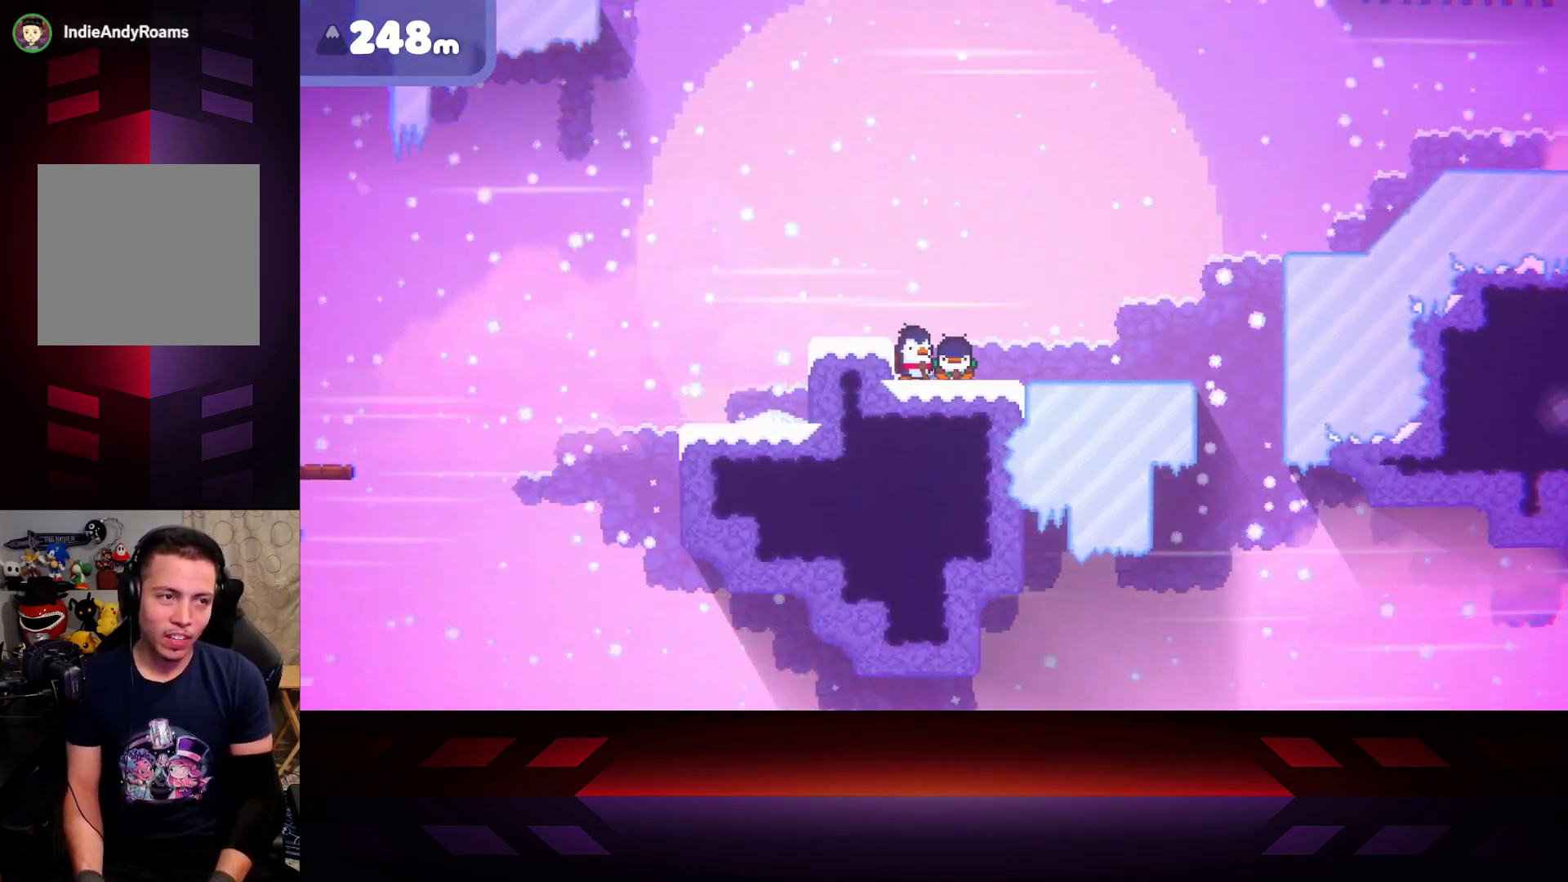
{"buttons": [], "left_stick": "center", "right_stick": "center", "events": []}
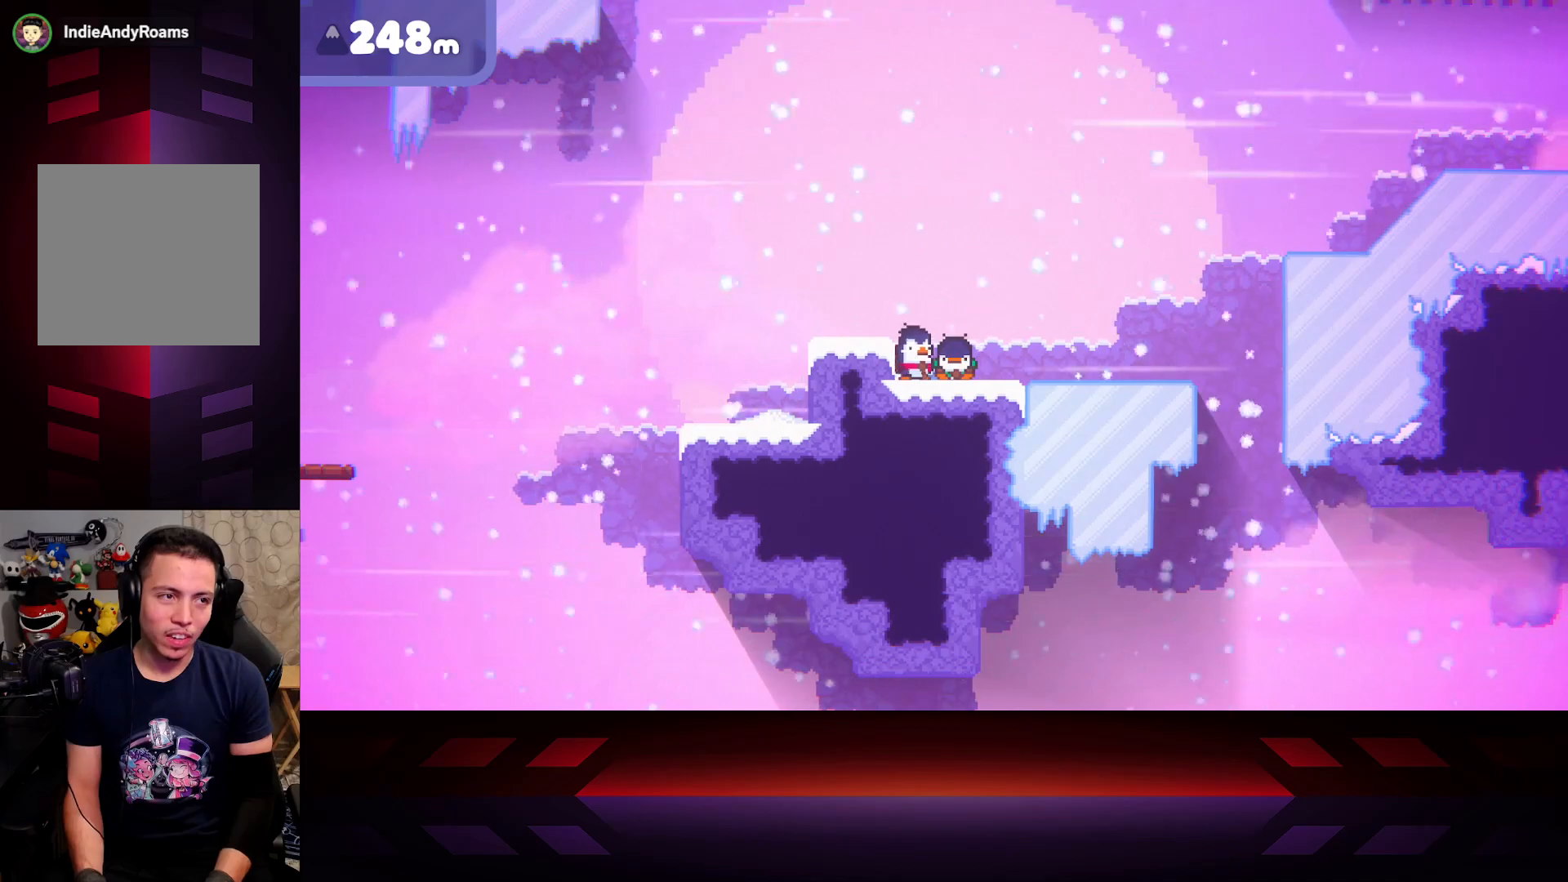
{"buttons": [], "left_stick": "center", "right_stick": "center", "events": []}
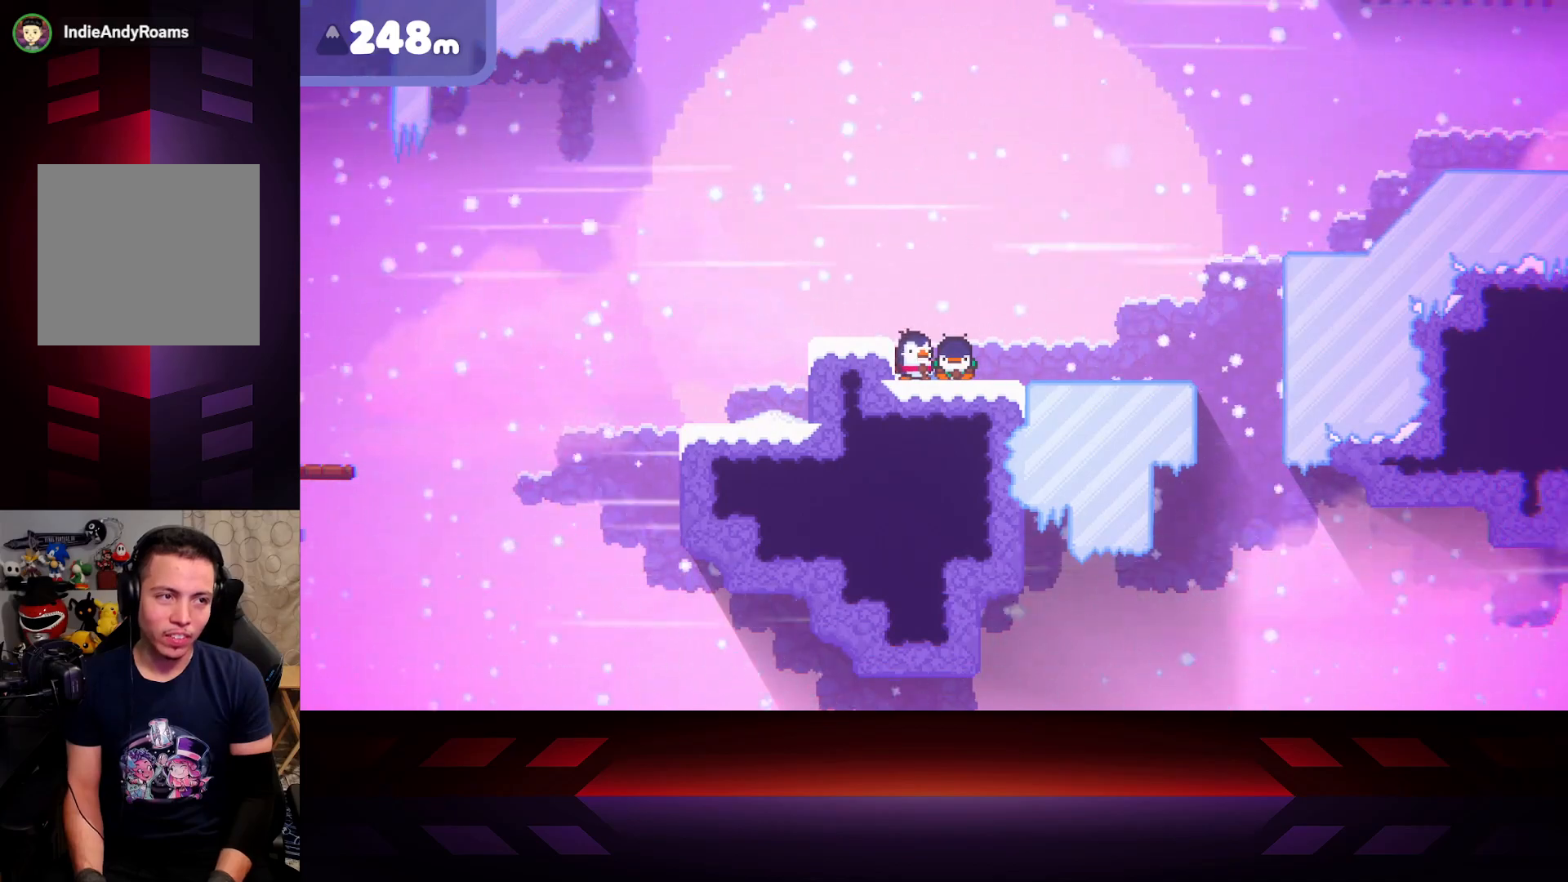
{"buttons": ["DPAD_LEFT"], "left_stick": "center", "right_stick": "center", "events": [[417, "DPAD_LEFT", "down"]]}